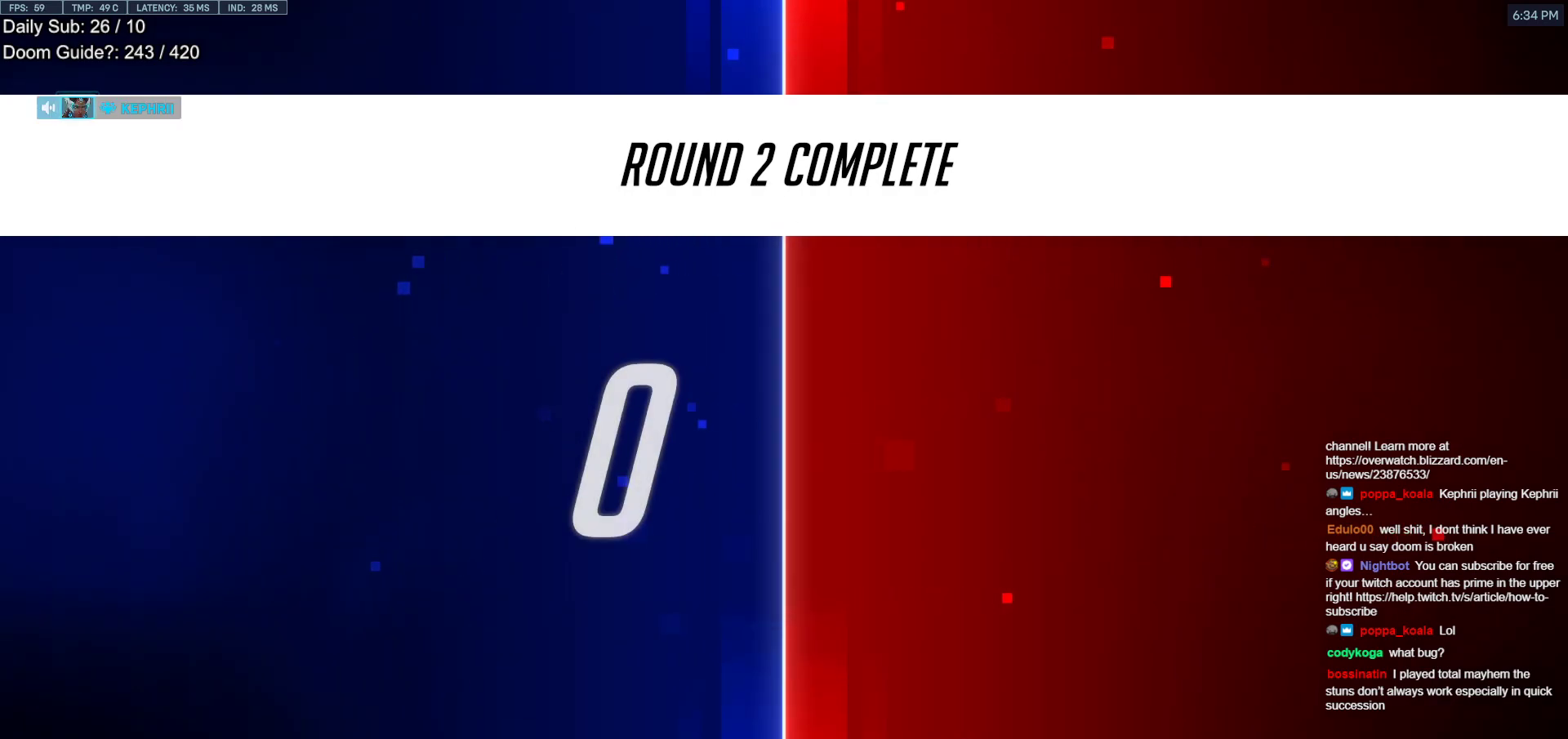
Gameplay with keyboard and mouse; each line is a JSON object with the keys and mouse buttons held at the frame after it. "events" lists presses ("down") and releases ("up") of "a", "ctrl", "d", "e", "f", "melee", "q", "r", "s", "shift", "space", "w", "mouse_left" and "mouse_right" between this image and that frame as [ms after this image, input, new state], when the widget could be followed in between. "mouse_left", "mouse_right" = the "left", "right" buttons of the "mouse" list. No other keys are recorded. Mouse movement is not recorded. Key names are as the overlay labels them; some are game actions (e.g. jump) rather than physical keys.
{"keys": [], "mouse": [], "events": []}
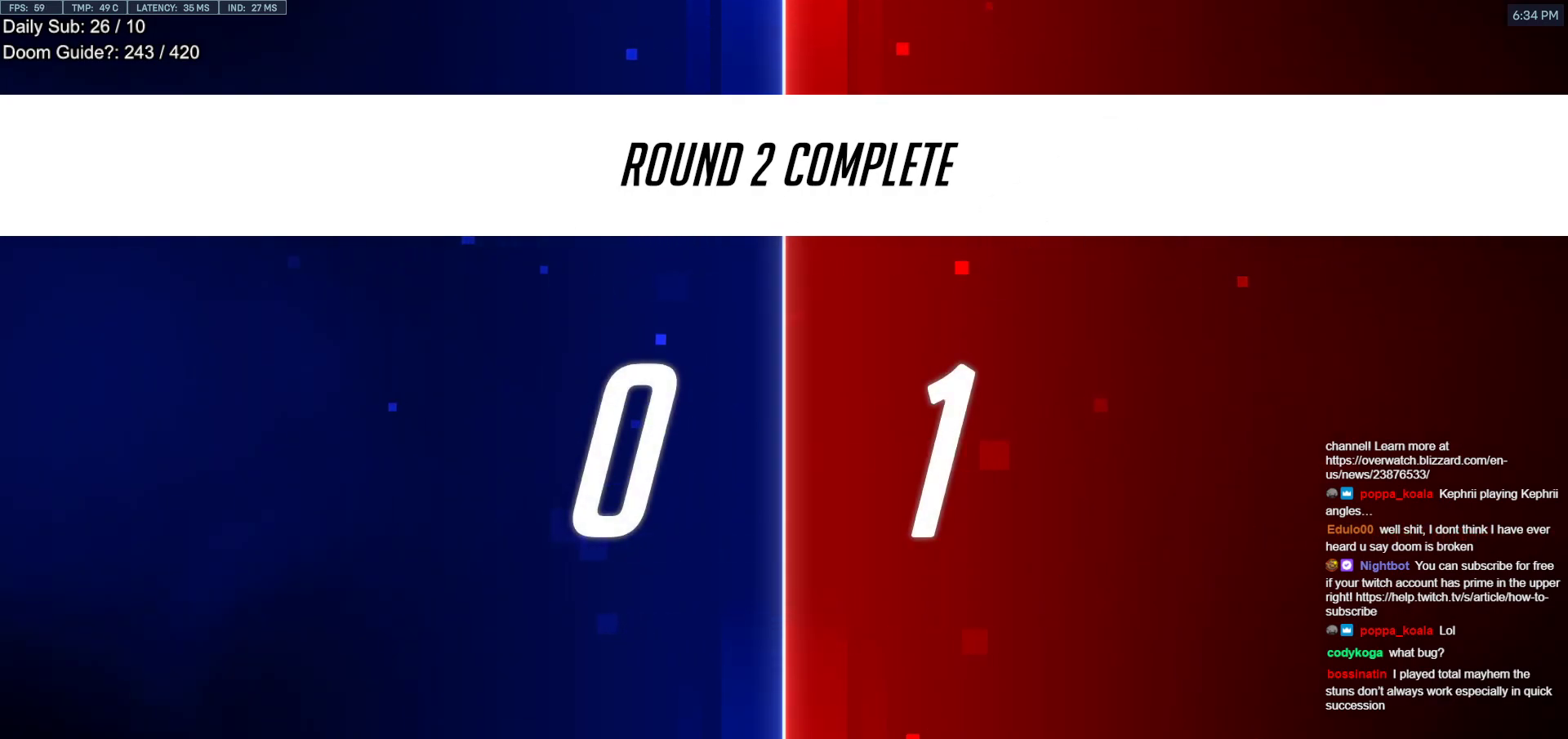
{"keys": [], "mouse": [], "events": [[150, "mouse_left", "down"], [250, "mouse_left", "up"]]}
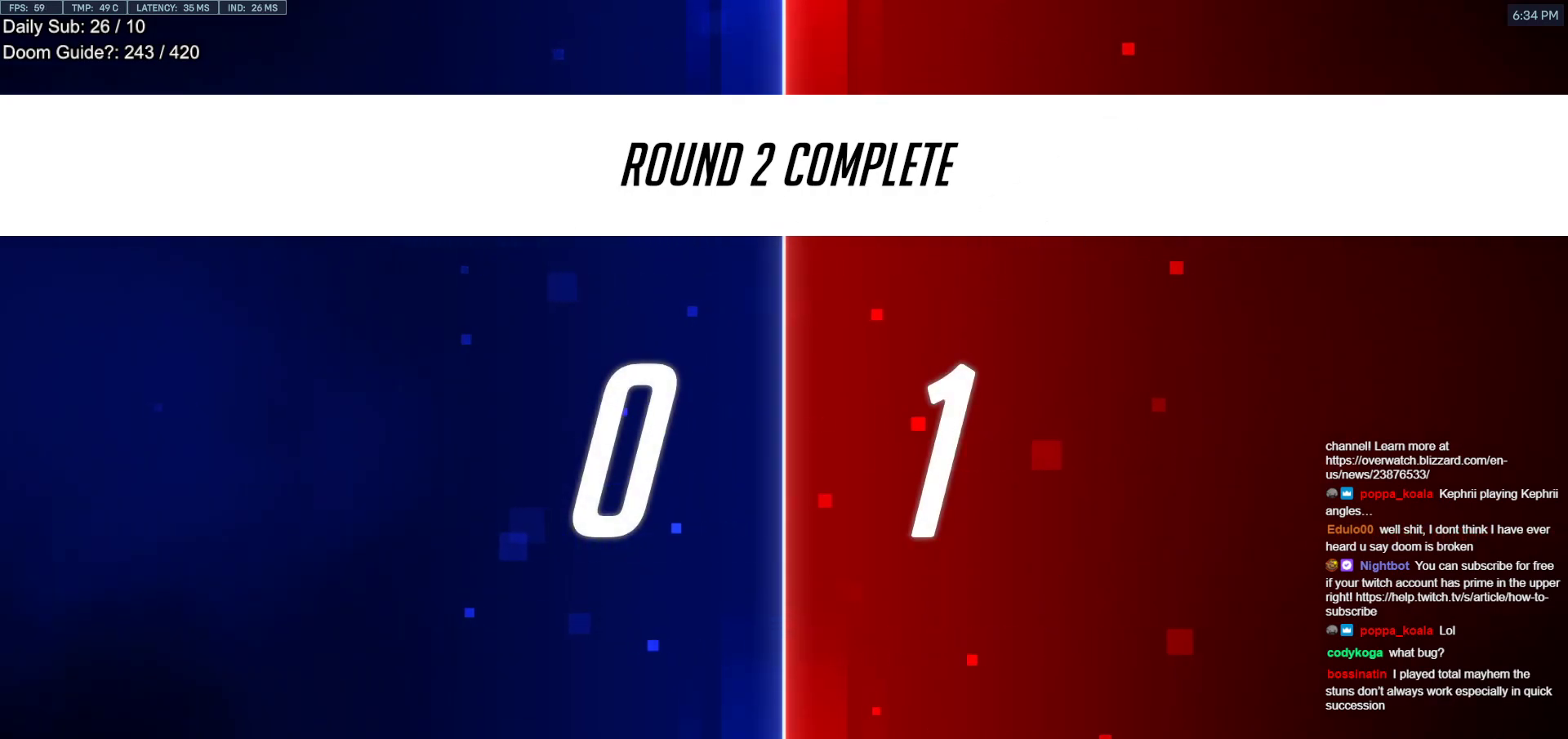
{"keys": [], "mouse": [], "events": [[167, "mouse_left", "down"], [267, "mouse_left", "up"]]}
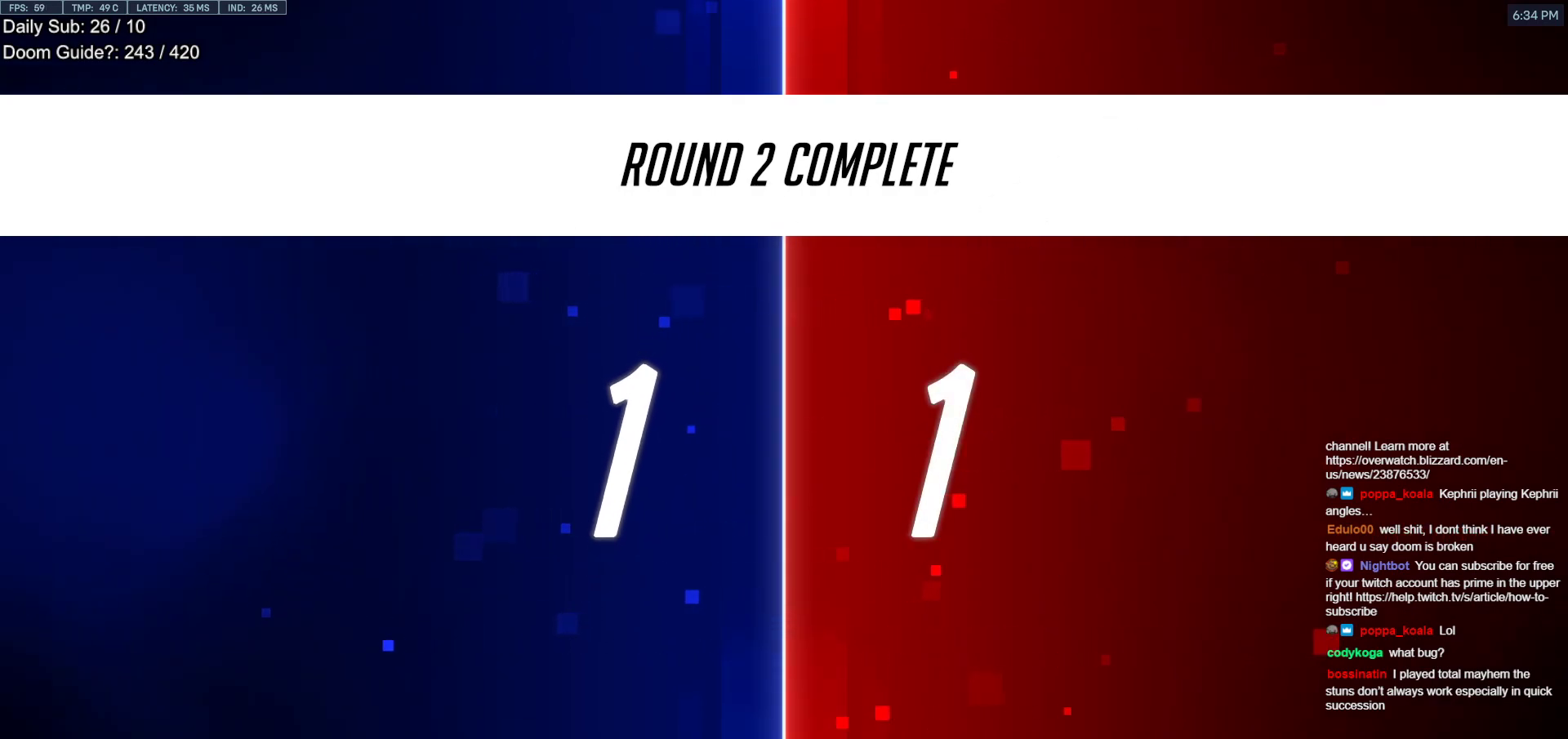
{"keys": [], "mouse": [], "events": []}
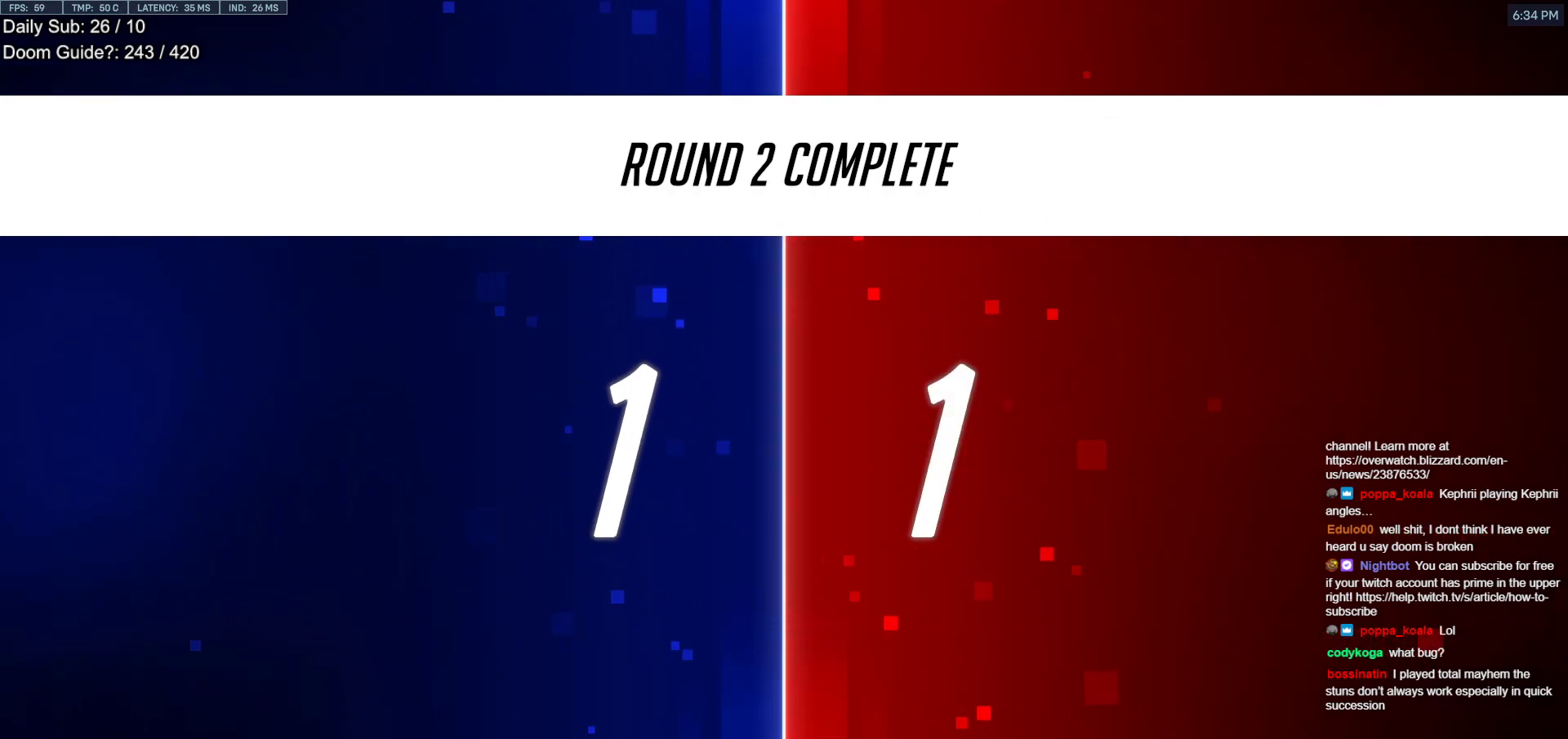
{"keys": [], "mouse": [], "events": [[17, "mouse_left", "down"], [100, "mouse_left", "up"]]}
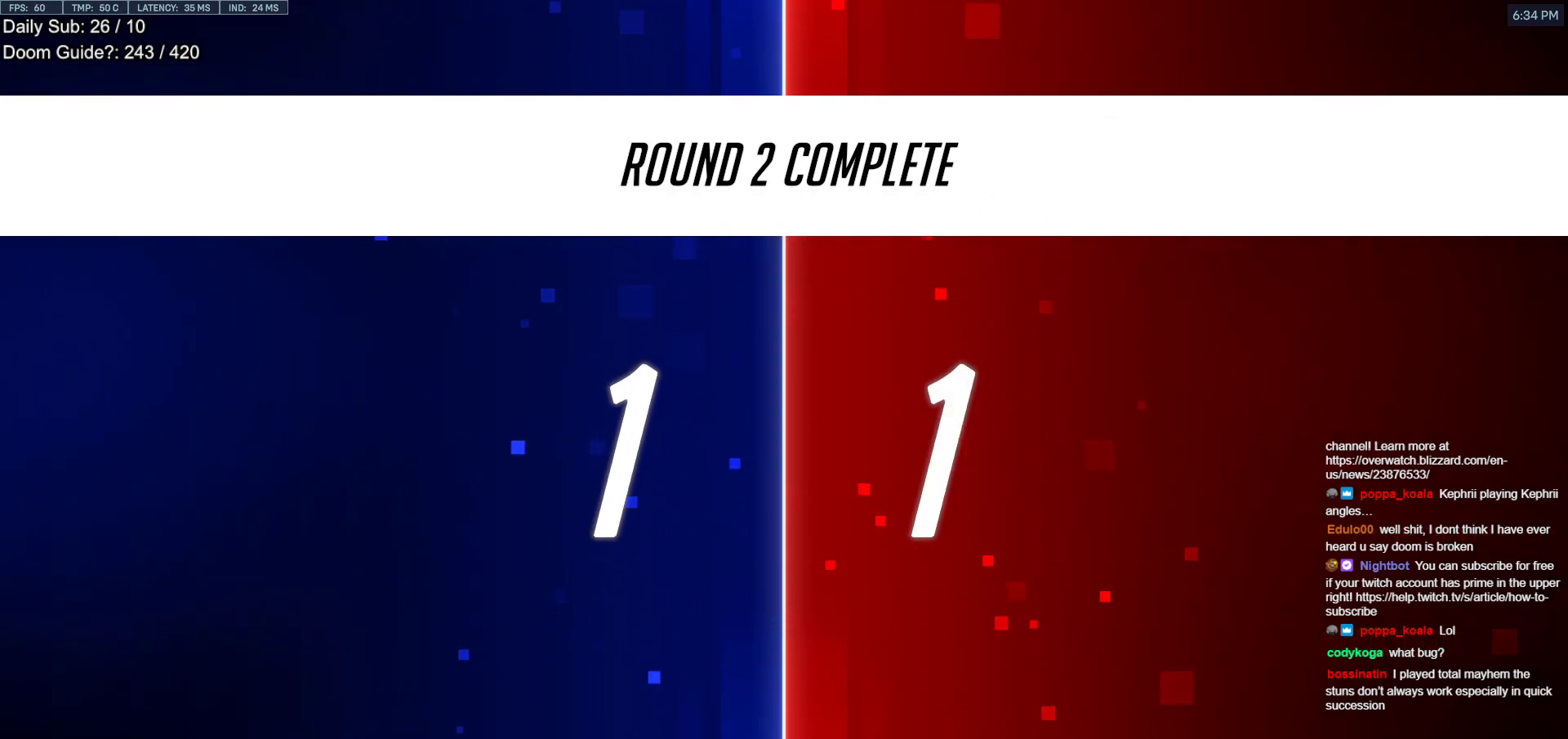
{"keys": ["ctrl"], "mouse": [], "events": [[500, "ctrl", "down"]]}
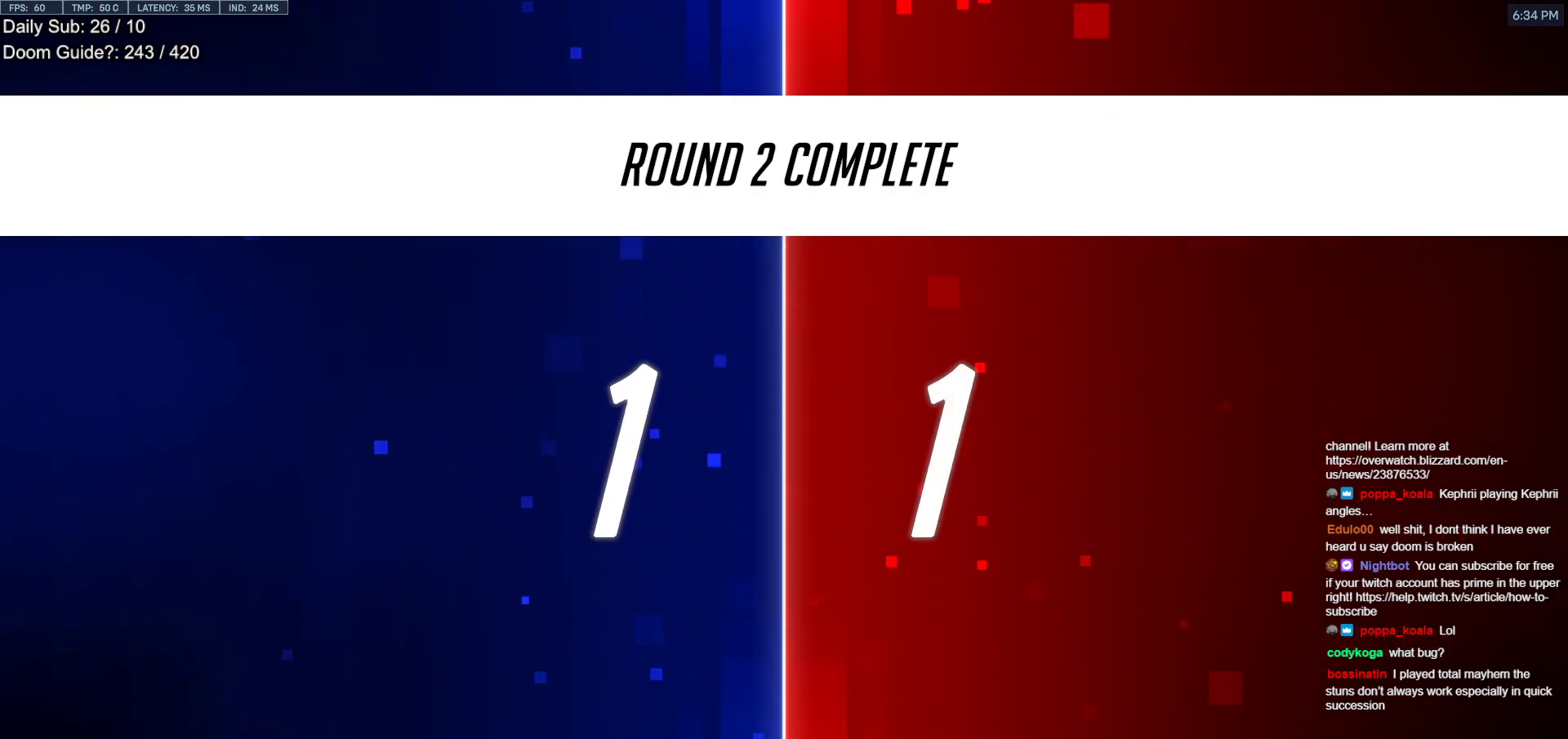
{"keys": [], "mouse": [], "events": [[50, "w", "down"], [183, "ctrl", "up"], [183, "w", "up"]]}
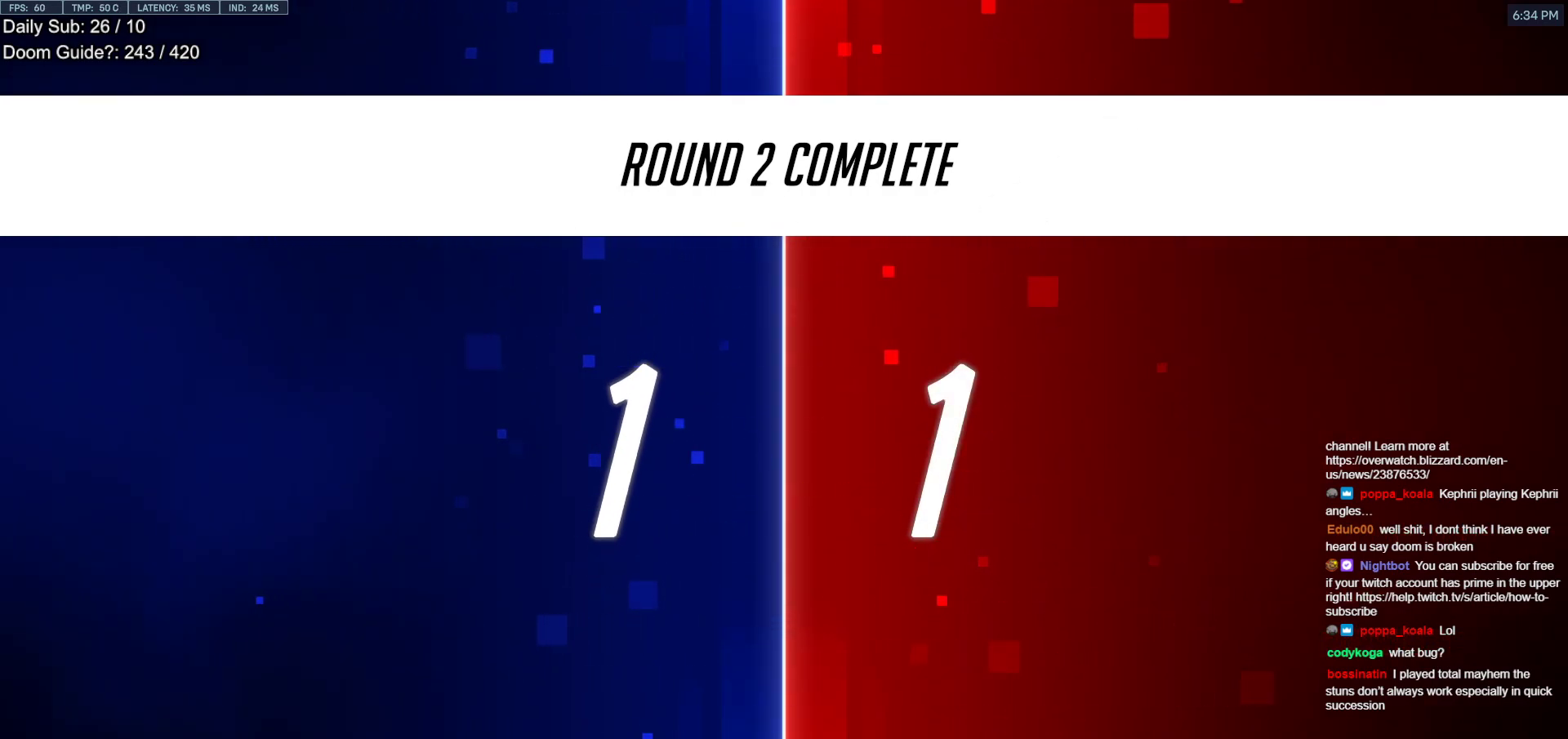
{"keys": [], "mouse": [], "events": [[200, "mouse_left", "down"], [350, "mouse_left", "up"]]}
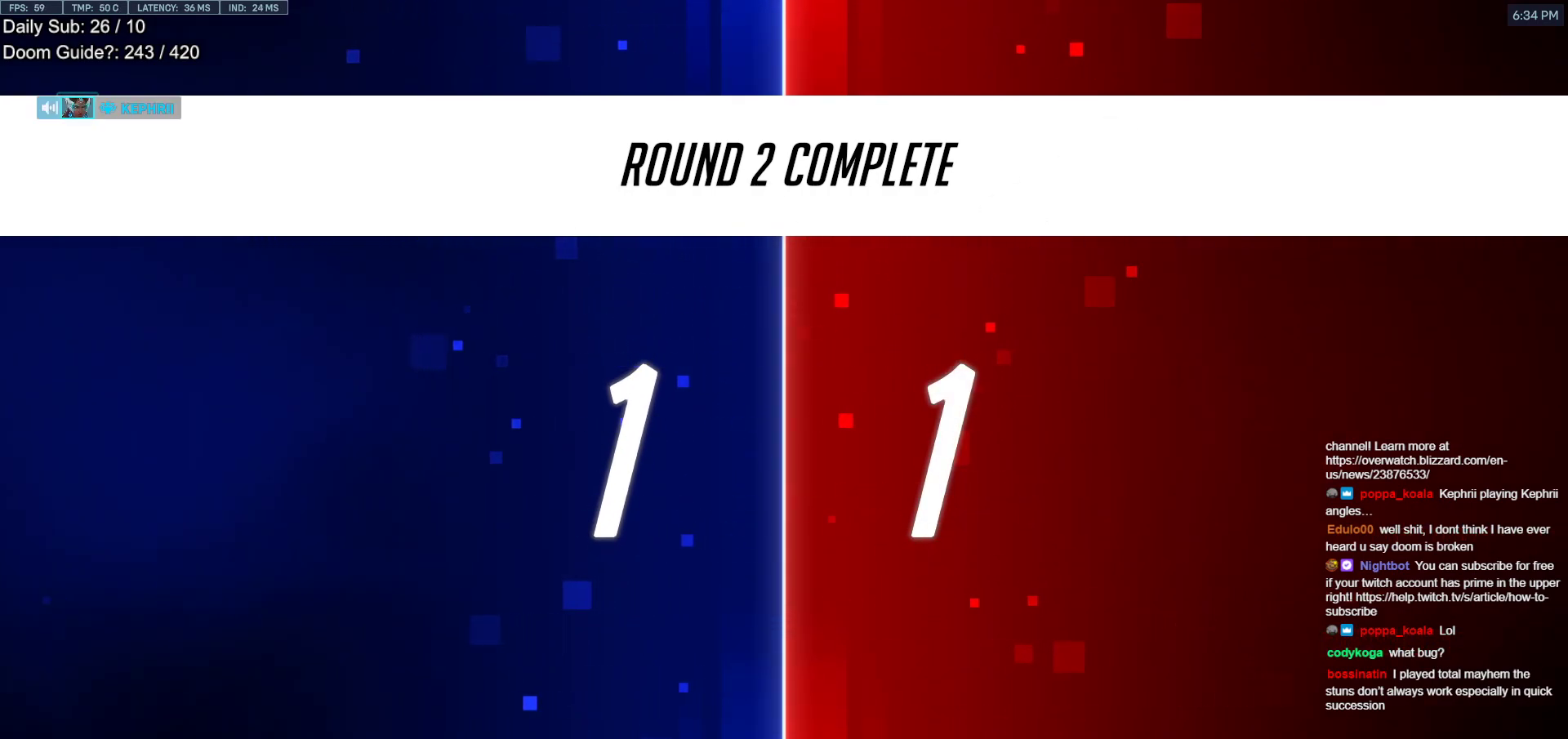
{"keys": [], "mouse": [], "events": []}
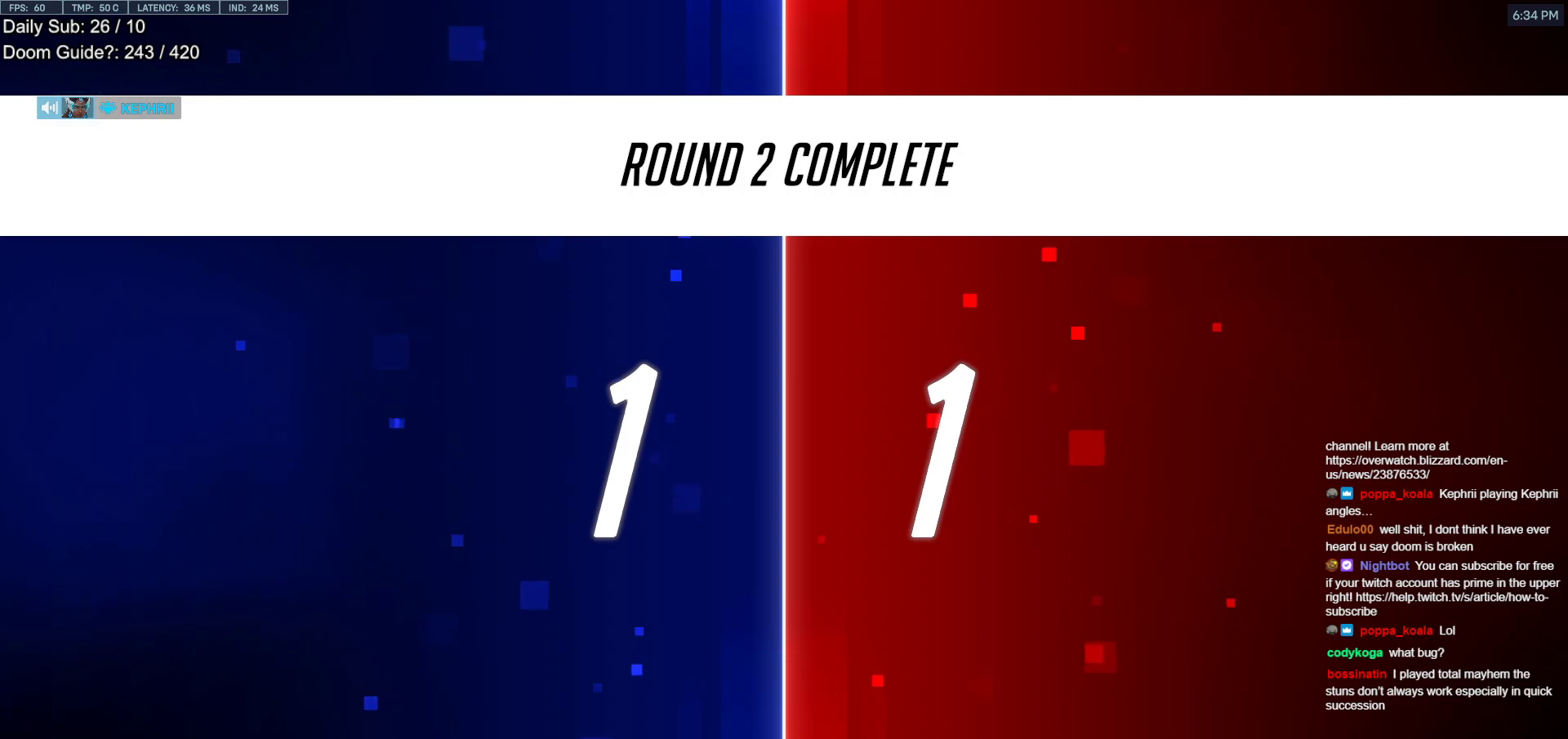
{"keys": [], "mouse": [], "events": [[183, "ctrl", "down"], [233, "w", "down"], [367, "ctrl", "up"], [367, "w", "up"]]}
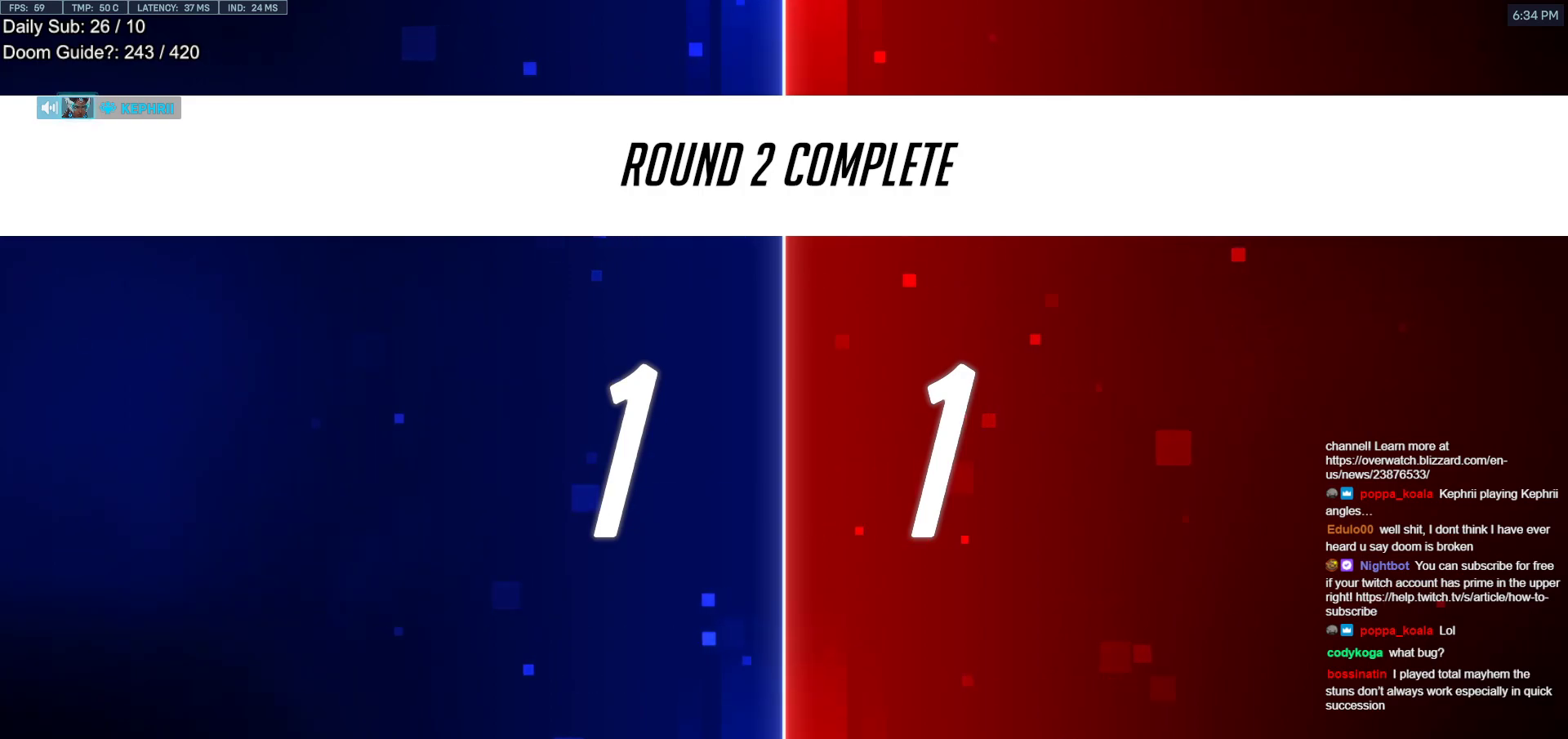
{"keys": [], "mouse": [], "events": [[17, "mouse_left", "down"], [117, "mouse_left", "up"]]}
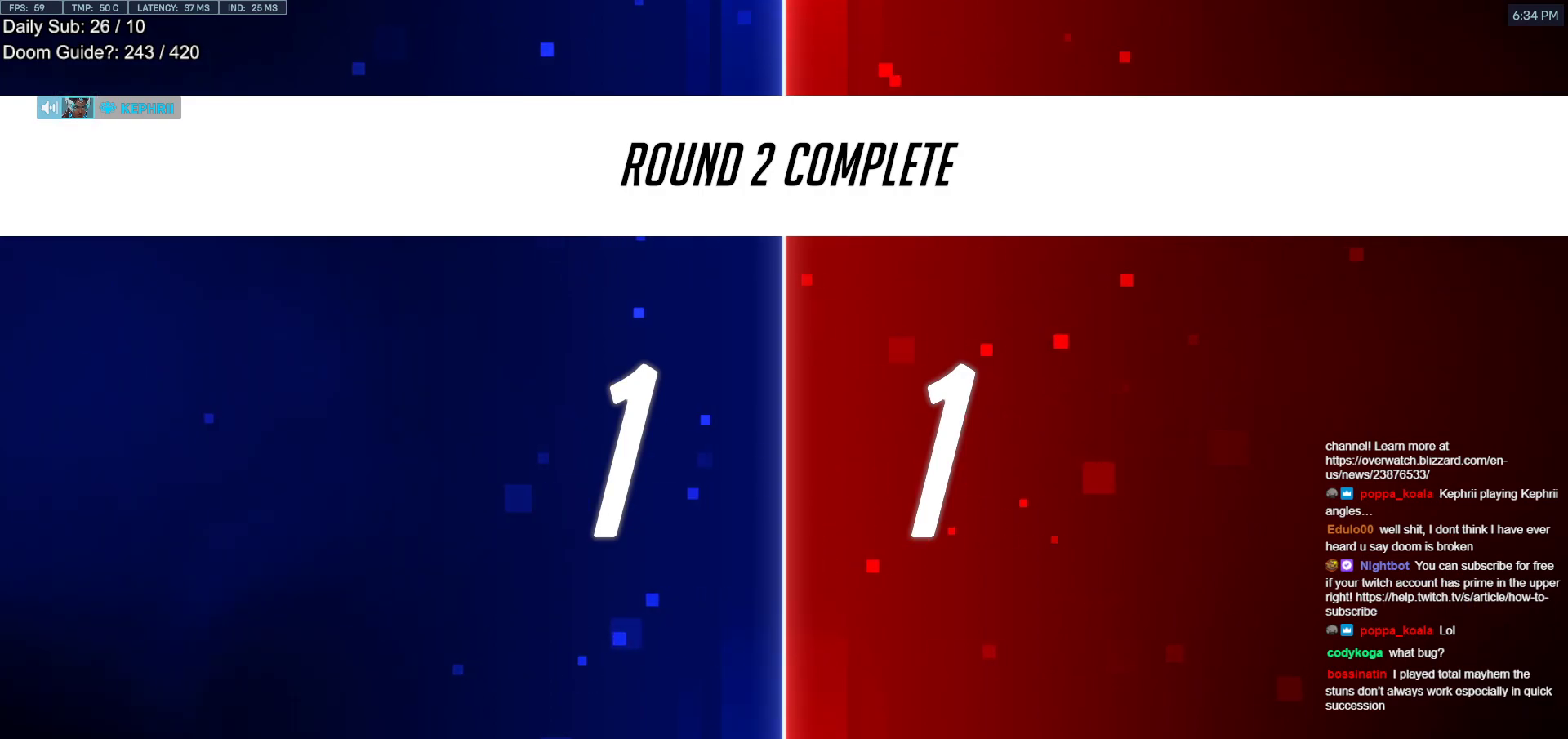
{"keys": [], "mouse": [], "events": [[33, "ctrl", "down"], [83, "w", "down"], [167, "ctrl", "up"], [217, "w", "up"], [317, "mouse_left", "down"], [450, "mouse_left", "up"]]}
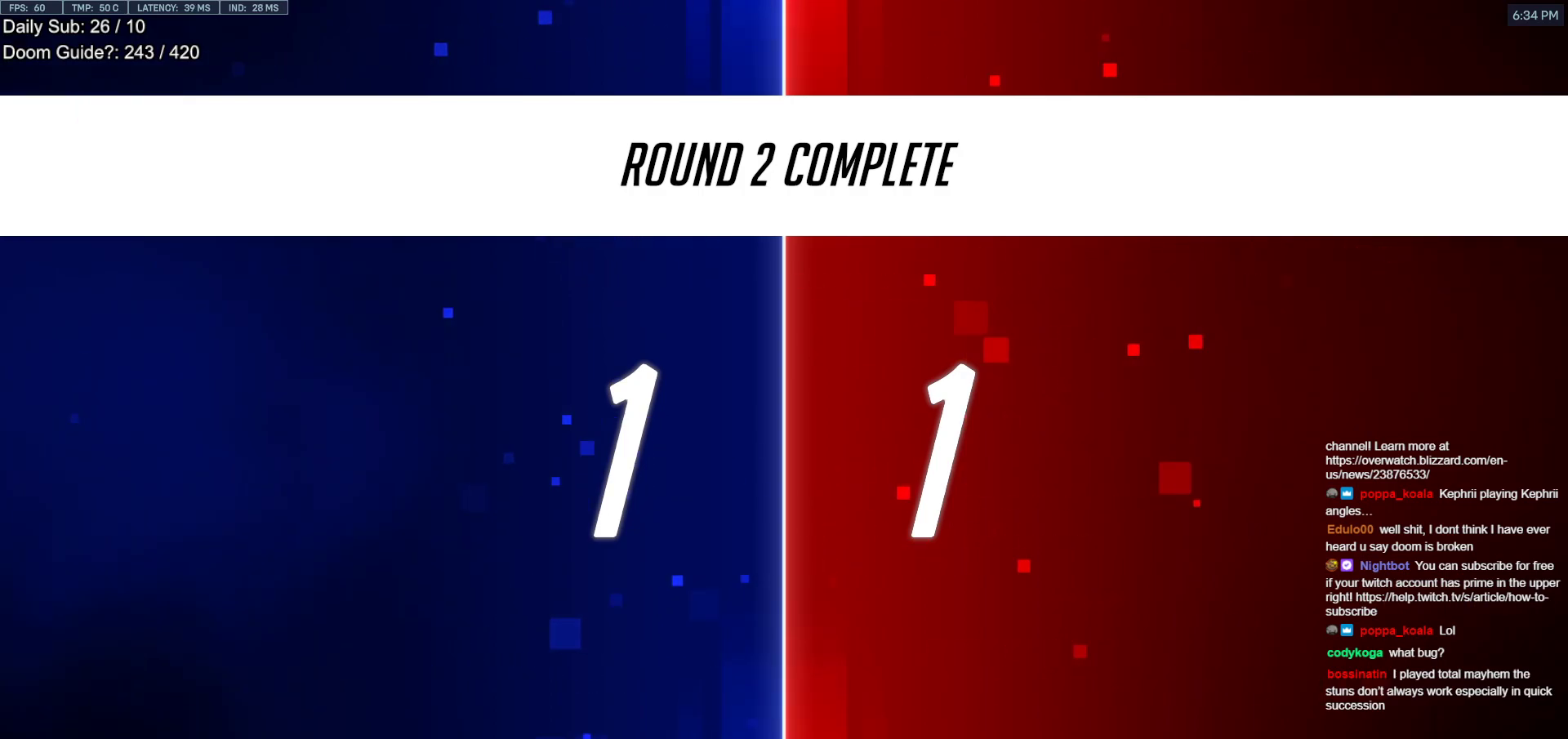
{"keys": [], "mouse": [], "events": []}
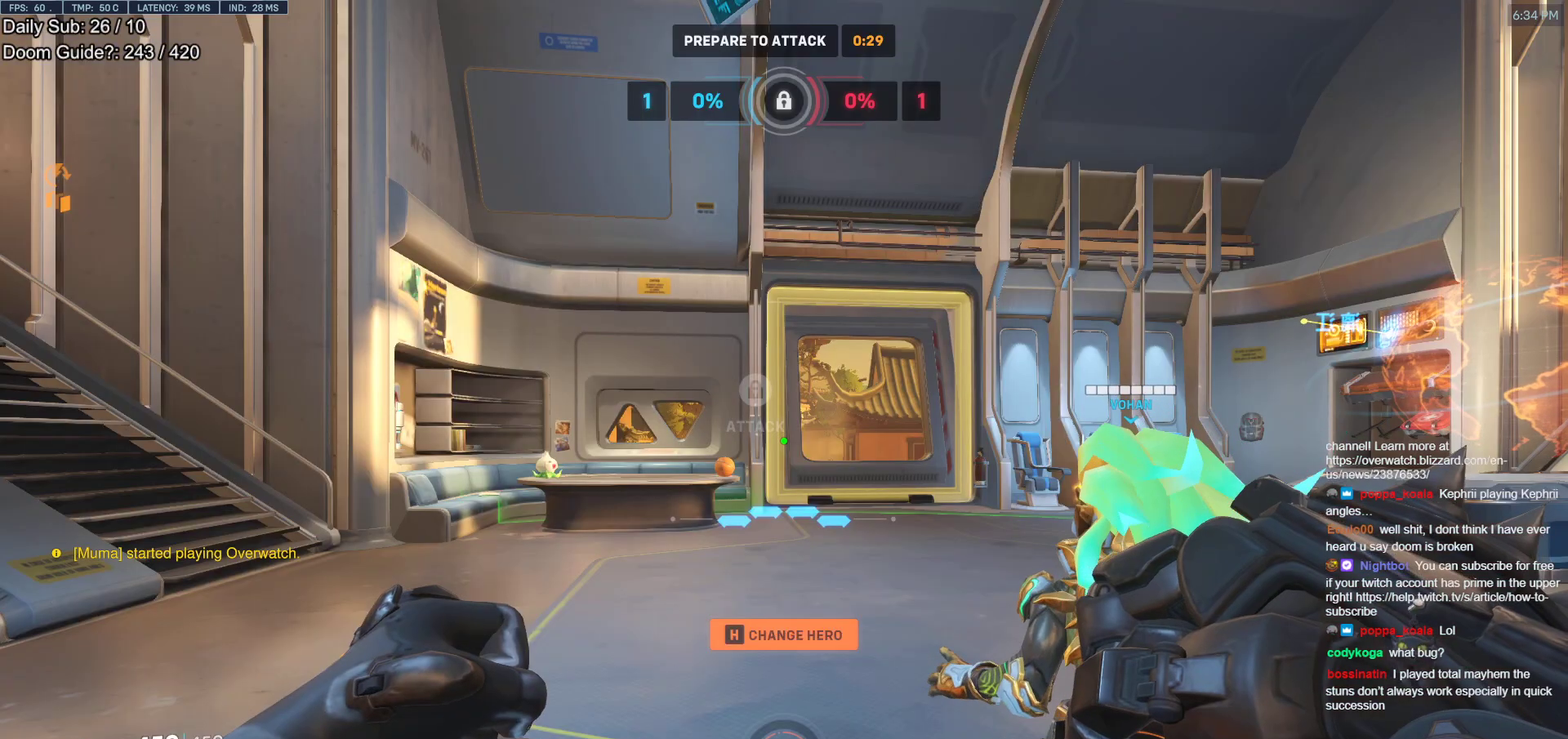
{"keys": [], "mouse": [], "events": []}
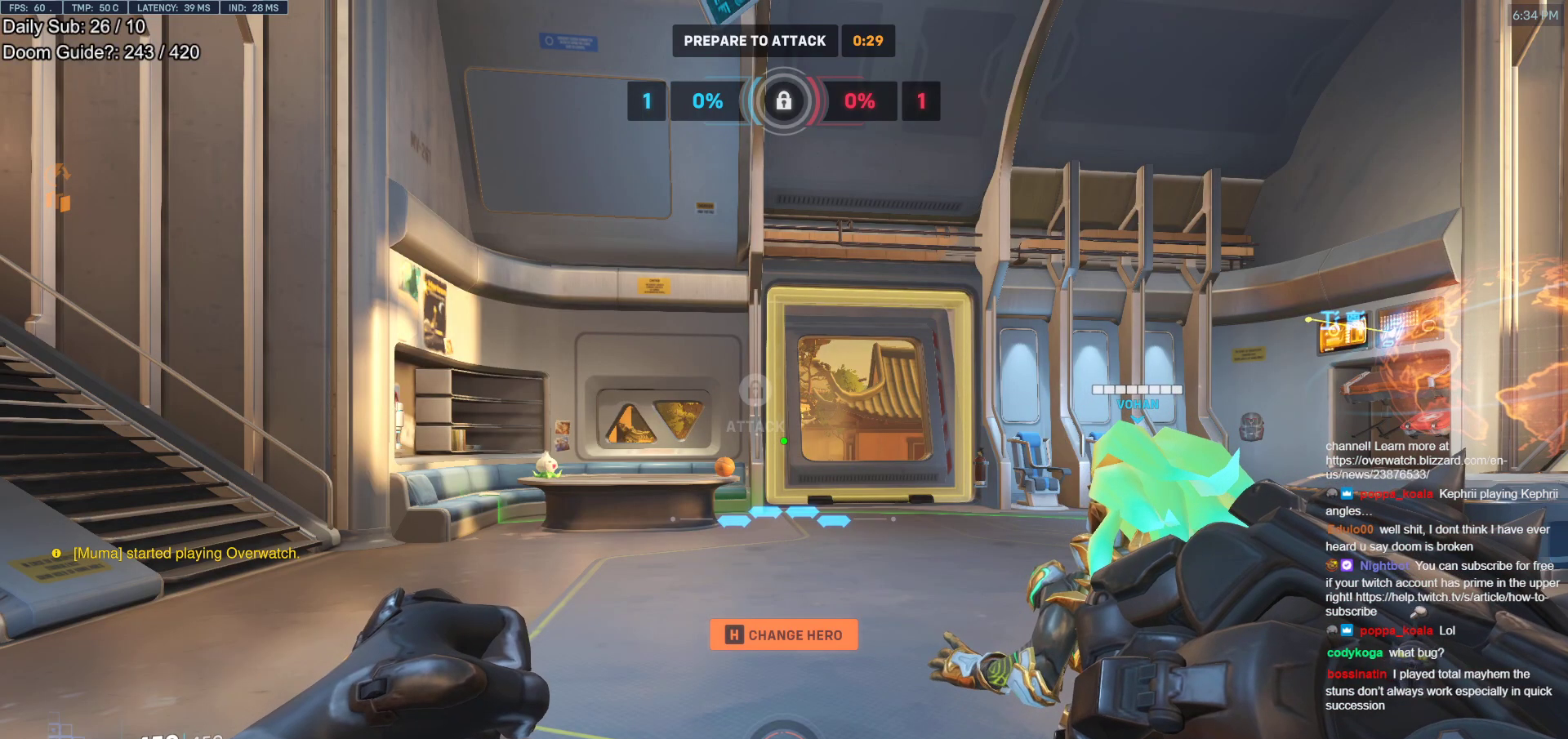
{"keys": [], "mouse": [], "events": []}
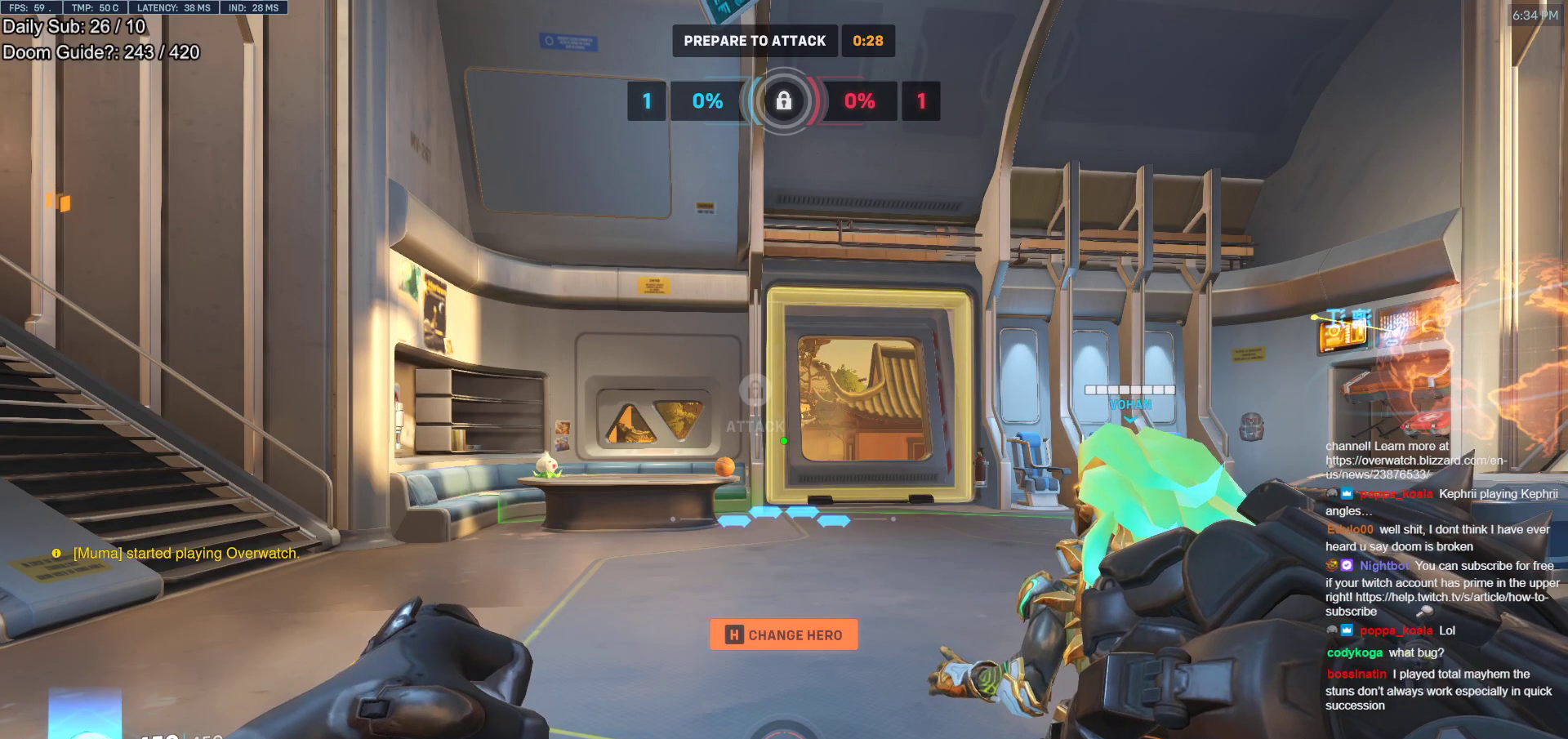
{"keys": [], "mouse": [], "events": []}
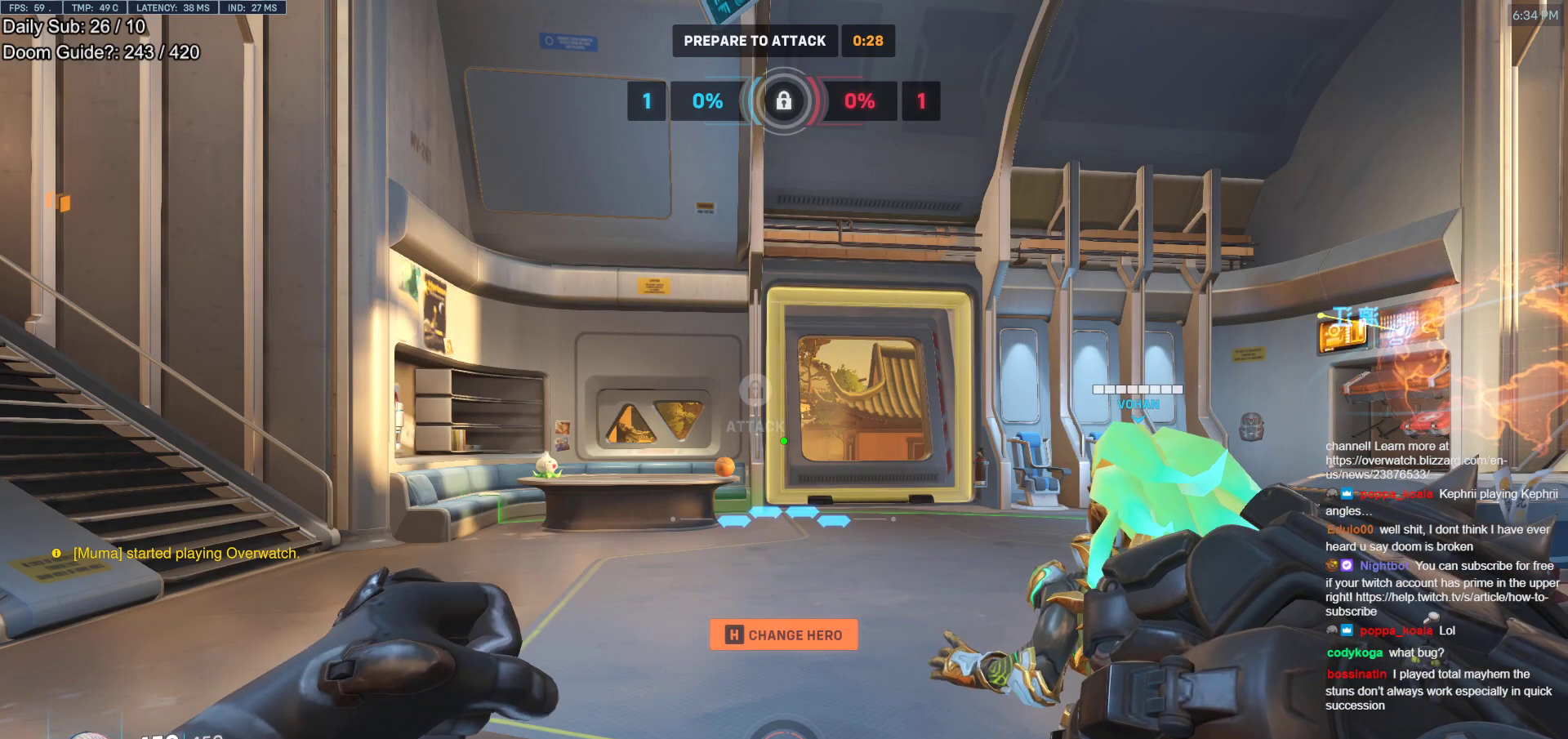
{"keys": [], "mouse": [], "events": []}
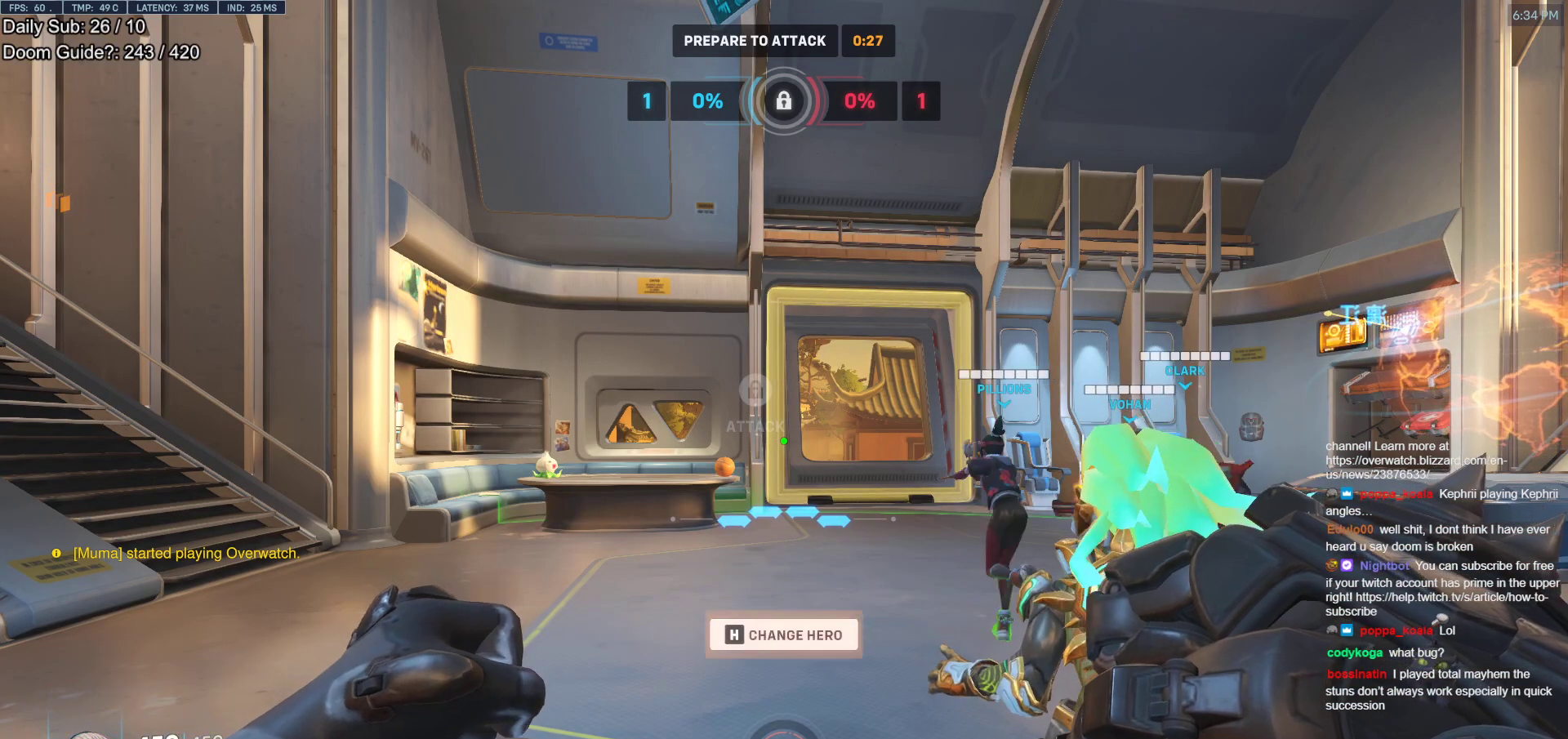
{"keys": ["ctrl"], "mouse": [], "events": [[500, "ctrl", "down"]]}
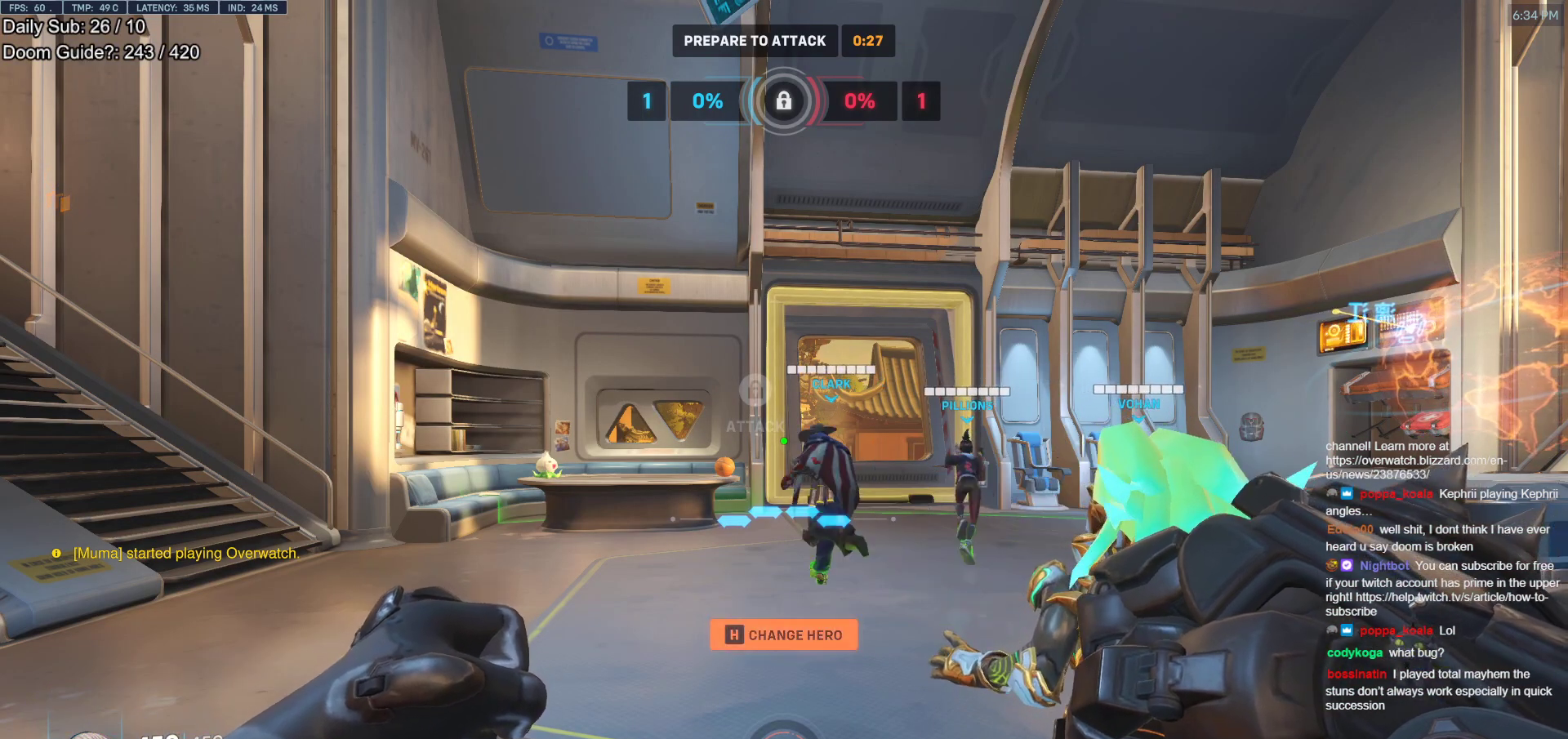
{"keys": [], "mouse": [], "events": [[50, "w", "down"], [133, "ctrl", "up"], [133, "w", "up"]]}
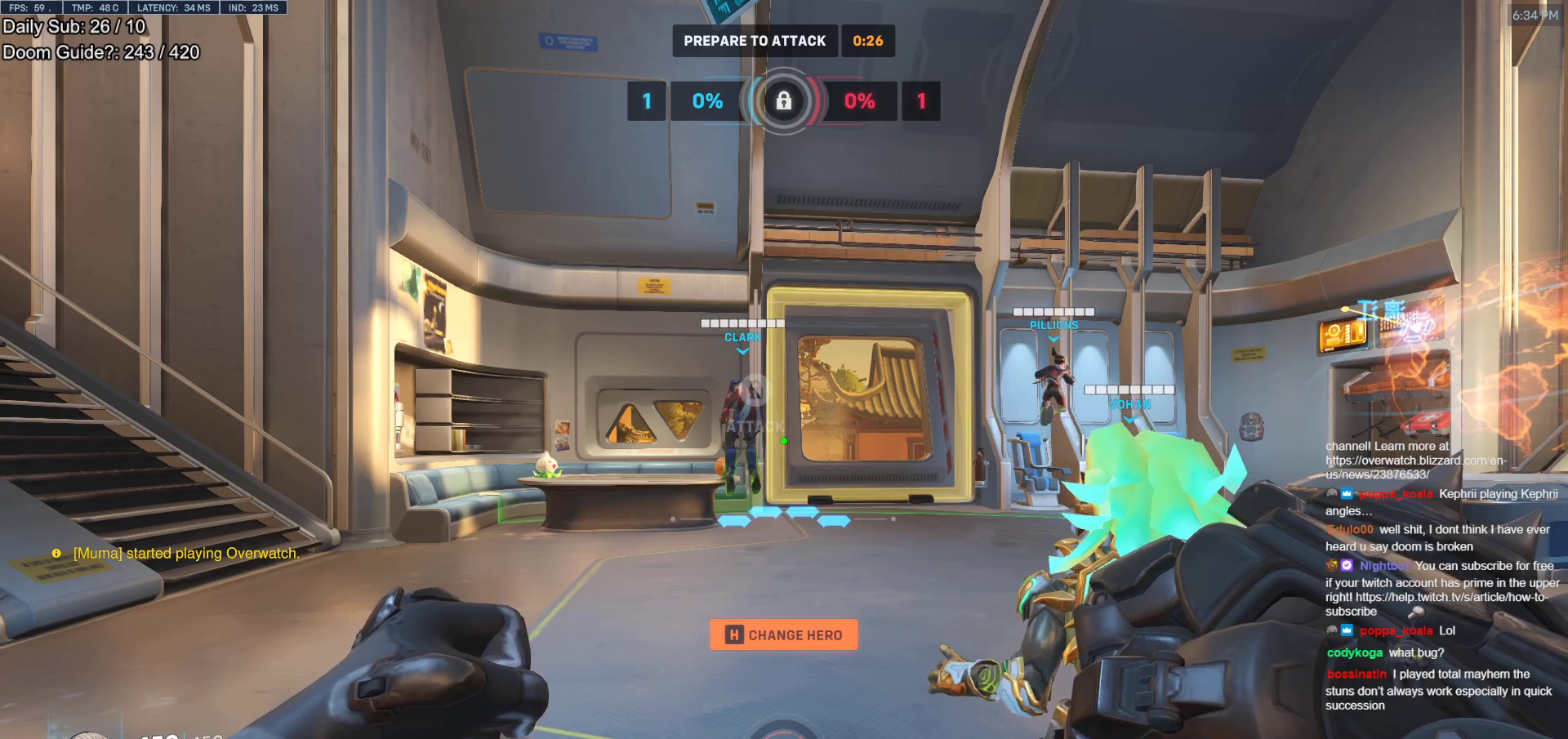
{"keys": [], "mouse": [], "events": [[300, "mouse_left", "down"], [383, "mouse_left", "up"]]}
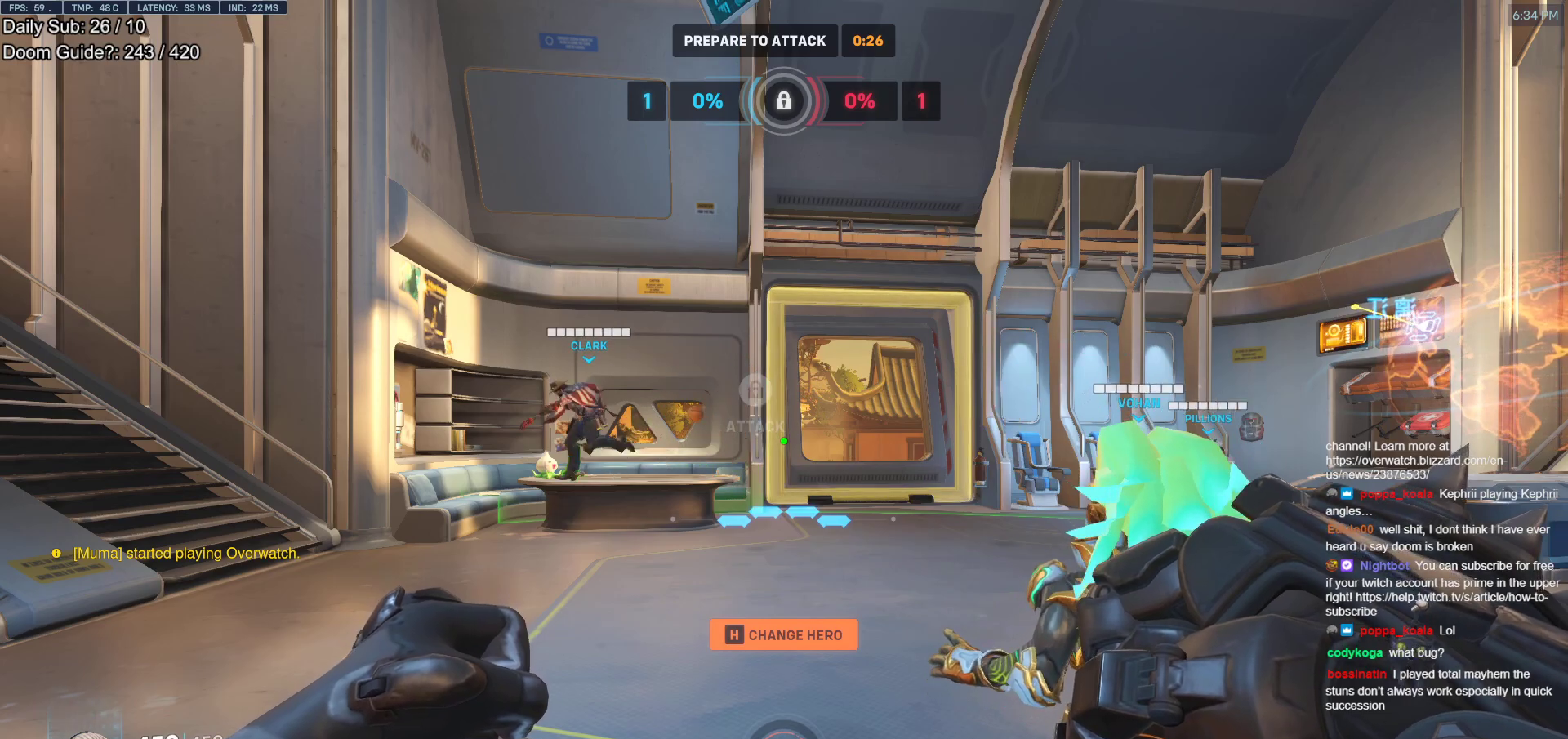
{"keys": [], "mouse": [], "events": []}
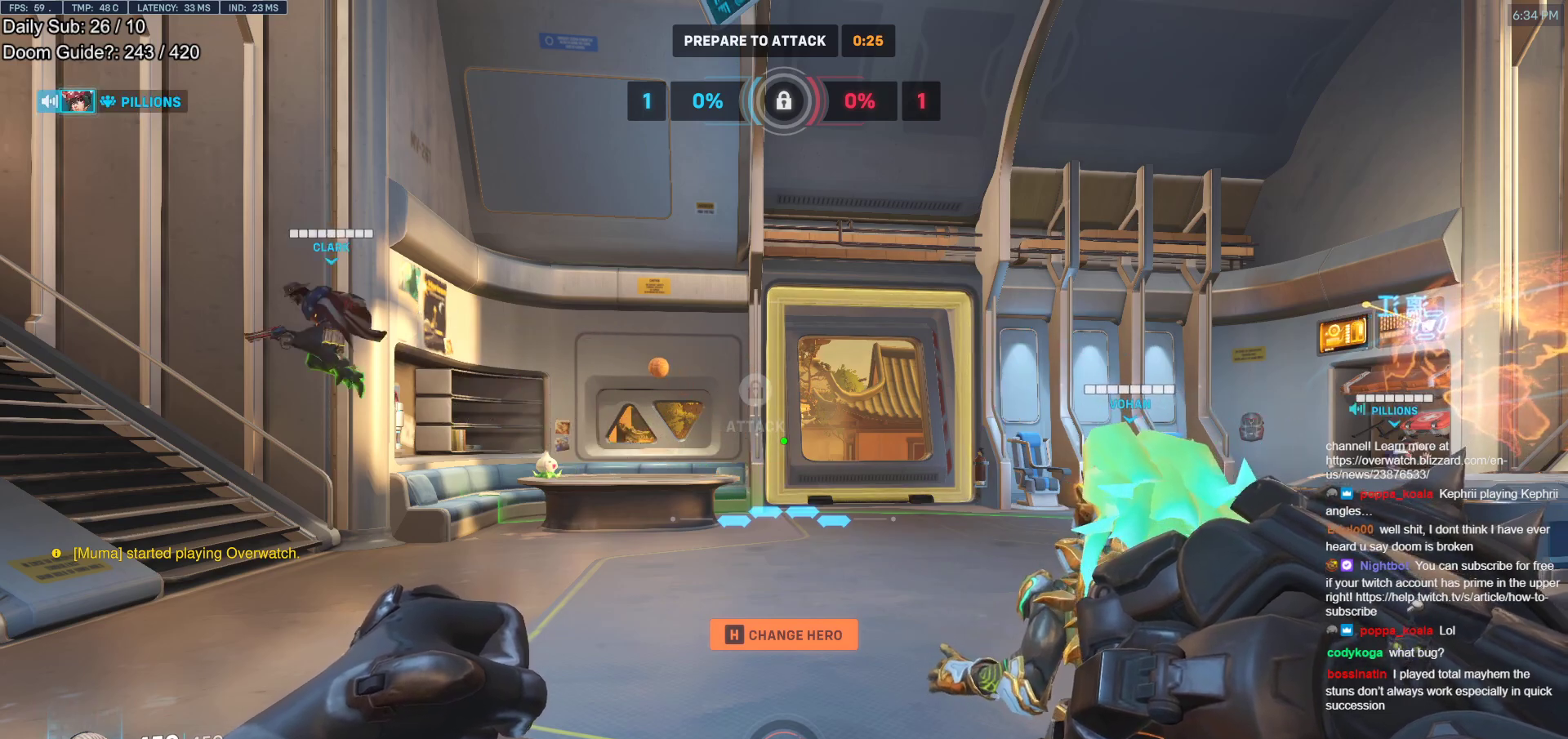
{"keys": [], "mouse": ["left"], "events": [[467, "mouse_left", "down"]]}
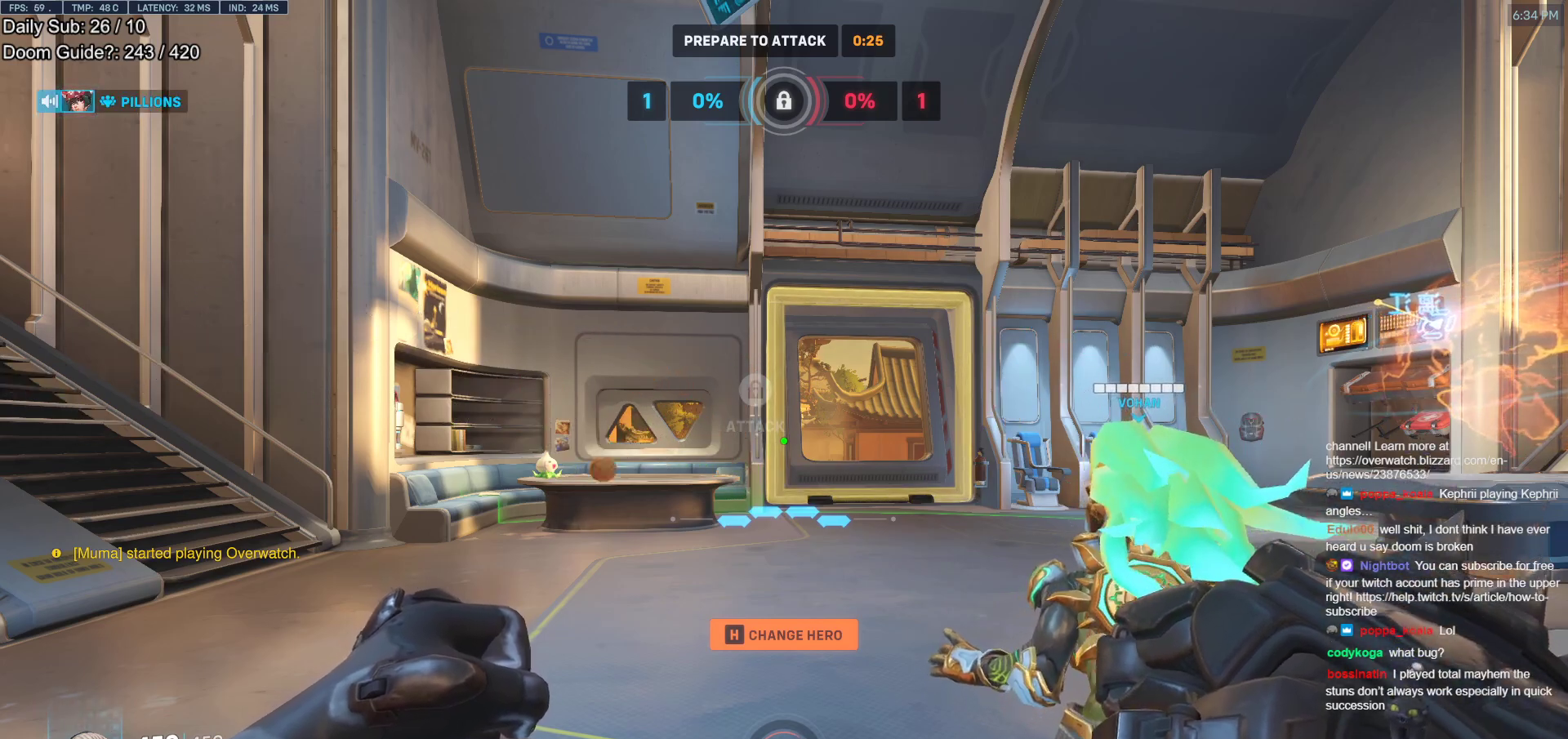
{"keys": [], "mouse": [], "events": [[117, "mouse_left", "up"]]}
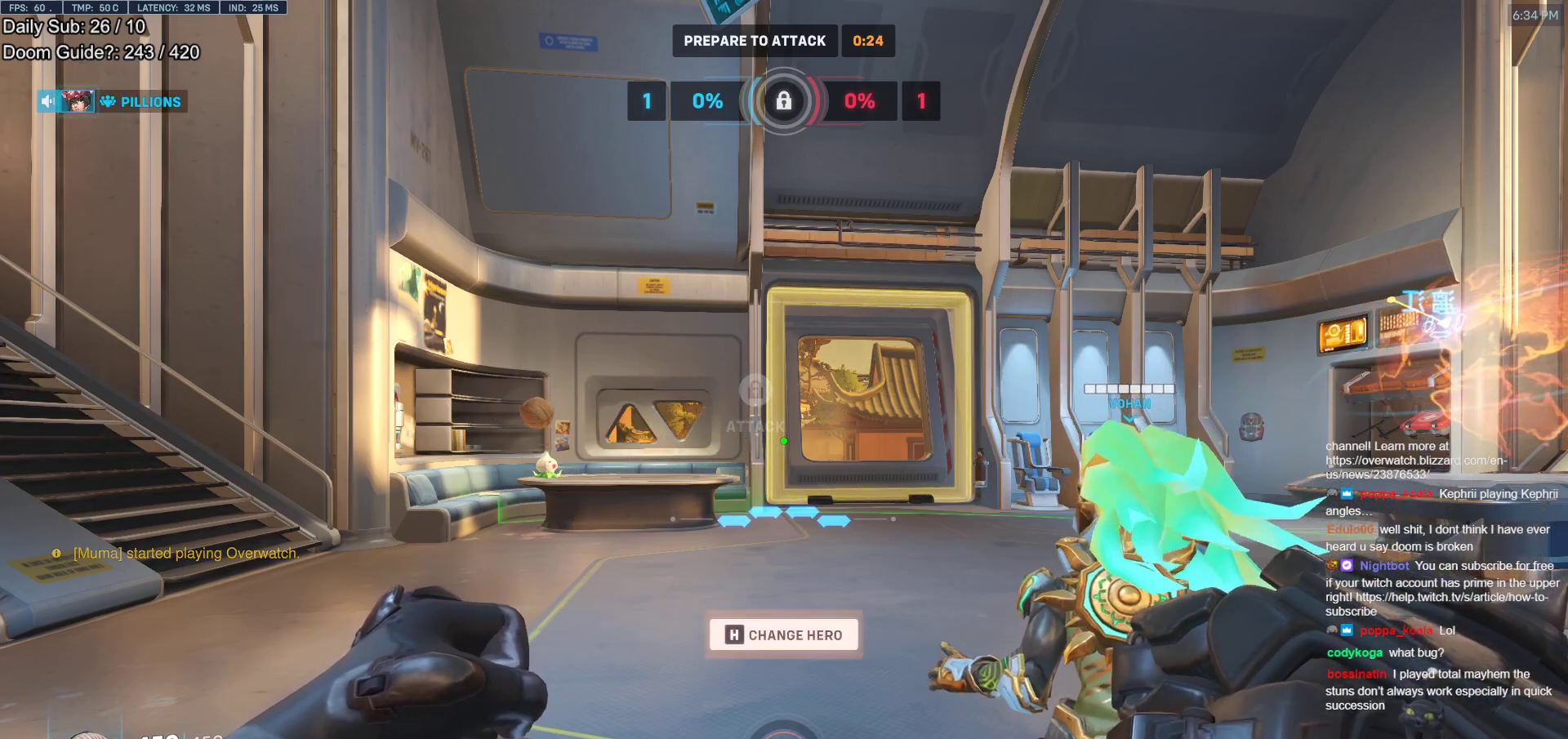
{"keys": [], "mouse": [], "events": [[267, "mouse_left", "down"], [317, "mouse_left", "up"]]}
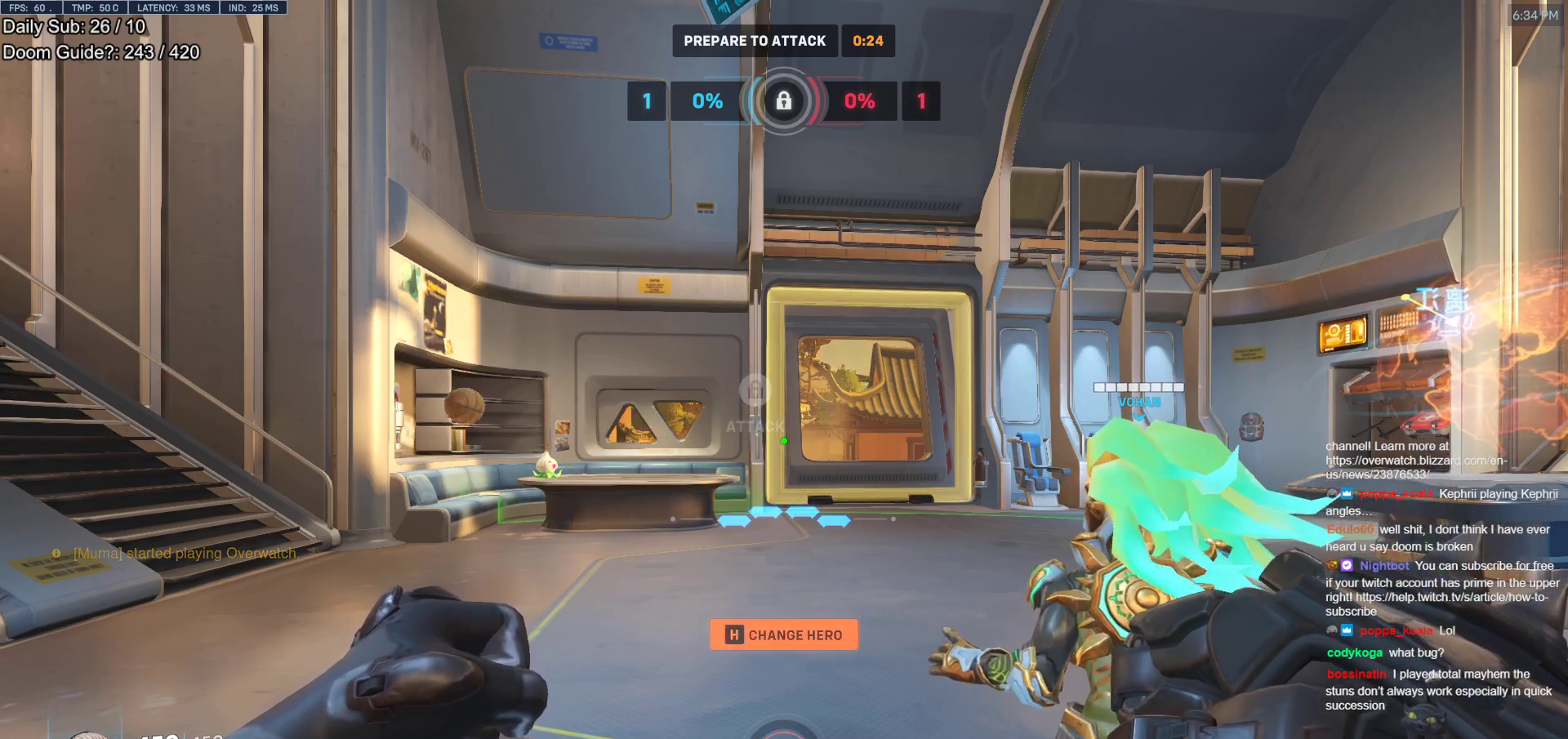
{"keys": [], "mouse": [], "events": [[133, "mouse_left", "down"], [233, "mouse_left", "up"]]}
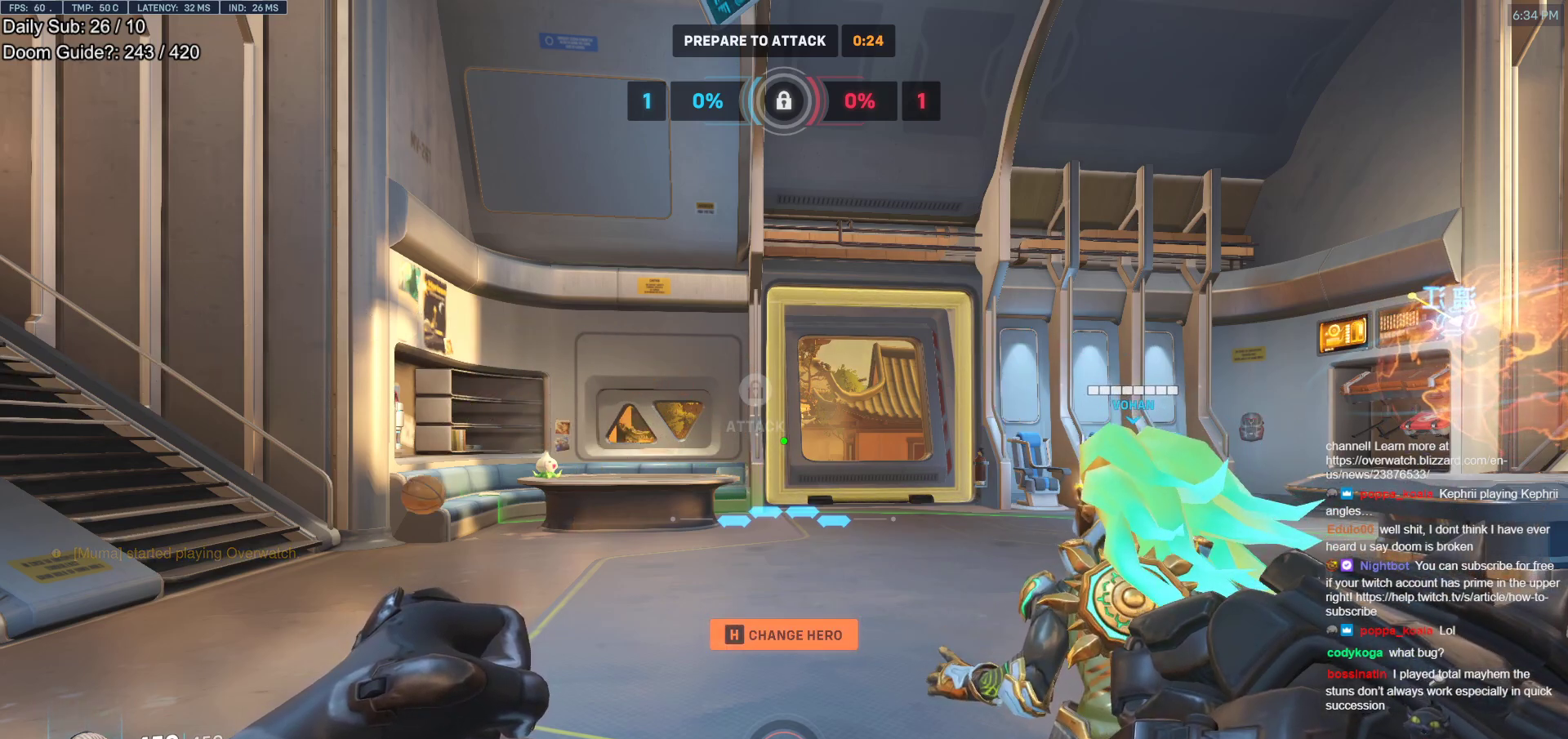
{"keys": ["w"], "mouse": [], "events": [[100, "w", "down"], [183, "space", "down"], [317, "space", "up"]]}
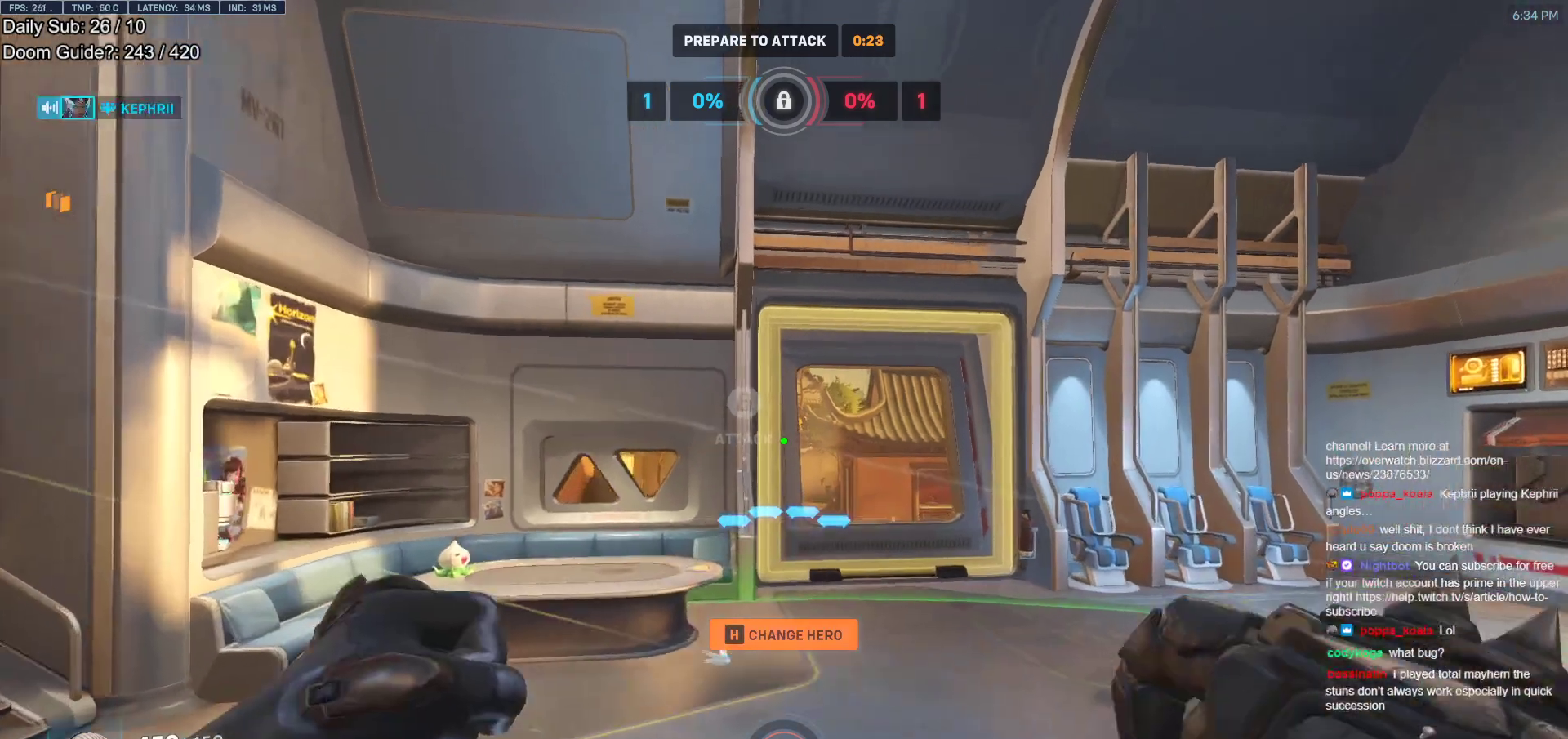
{"keys": ["space", "w"], "mouse": [], "events": [[17, "d", "down"], [333, "d", "up"], [483, "space", "down"]]}
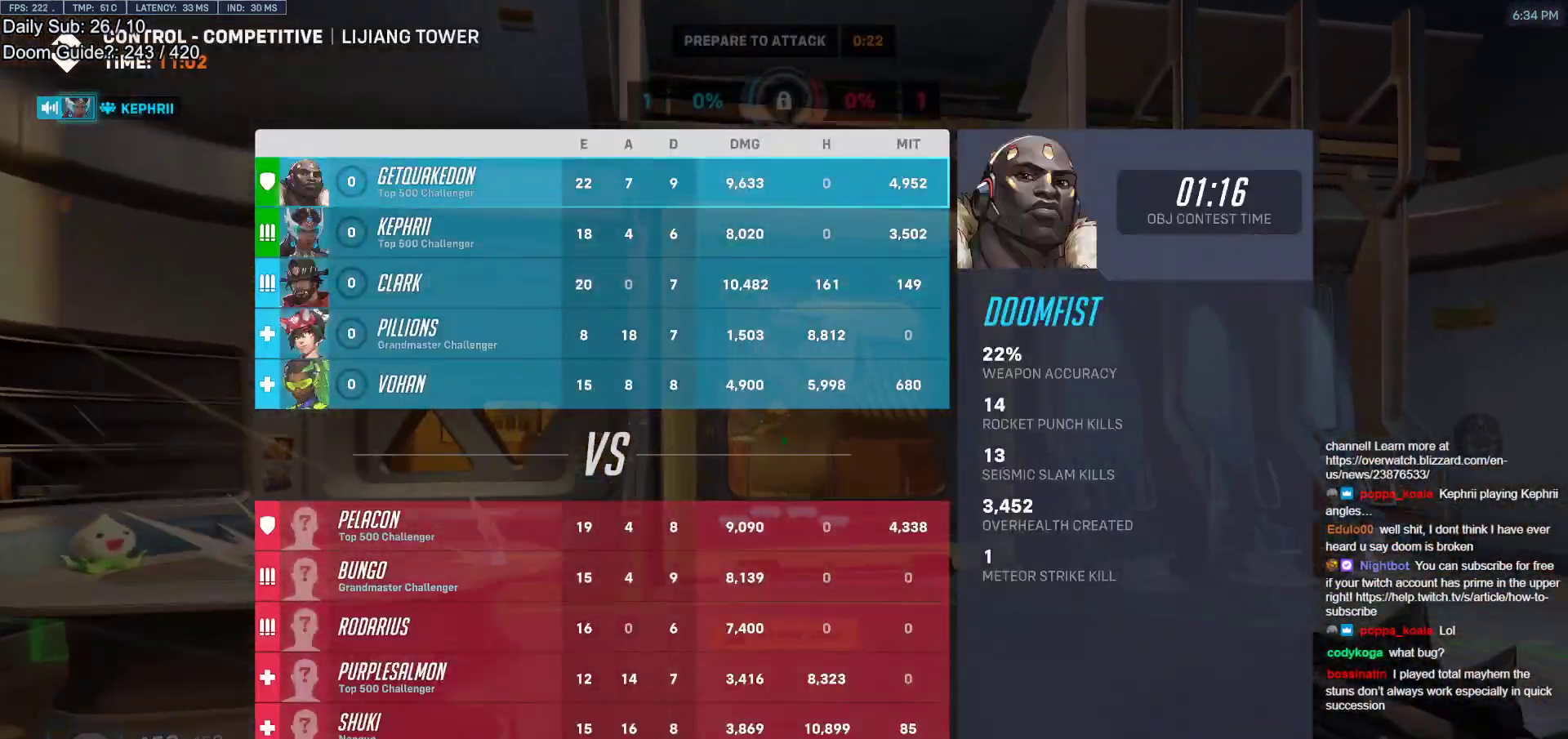
{"keys": [], "mouse": [], "events": [[83, "w", "up"], [117, "space", "up"]]}
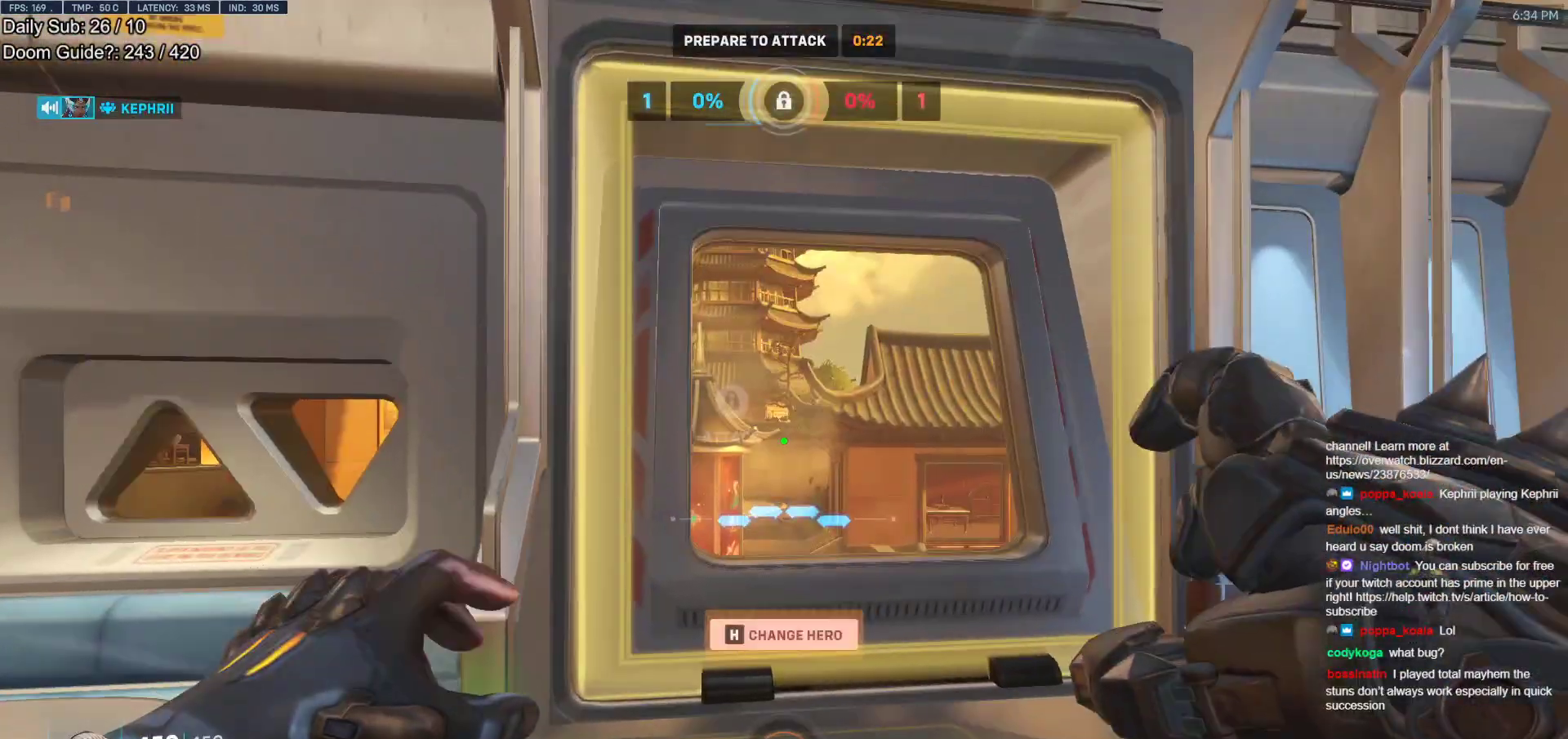
{"keys": ["w"], "mouse": [], "events": [[183, "w", "down"], [233, "d", "down"], [317, "d", "up"]]}
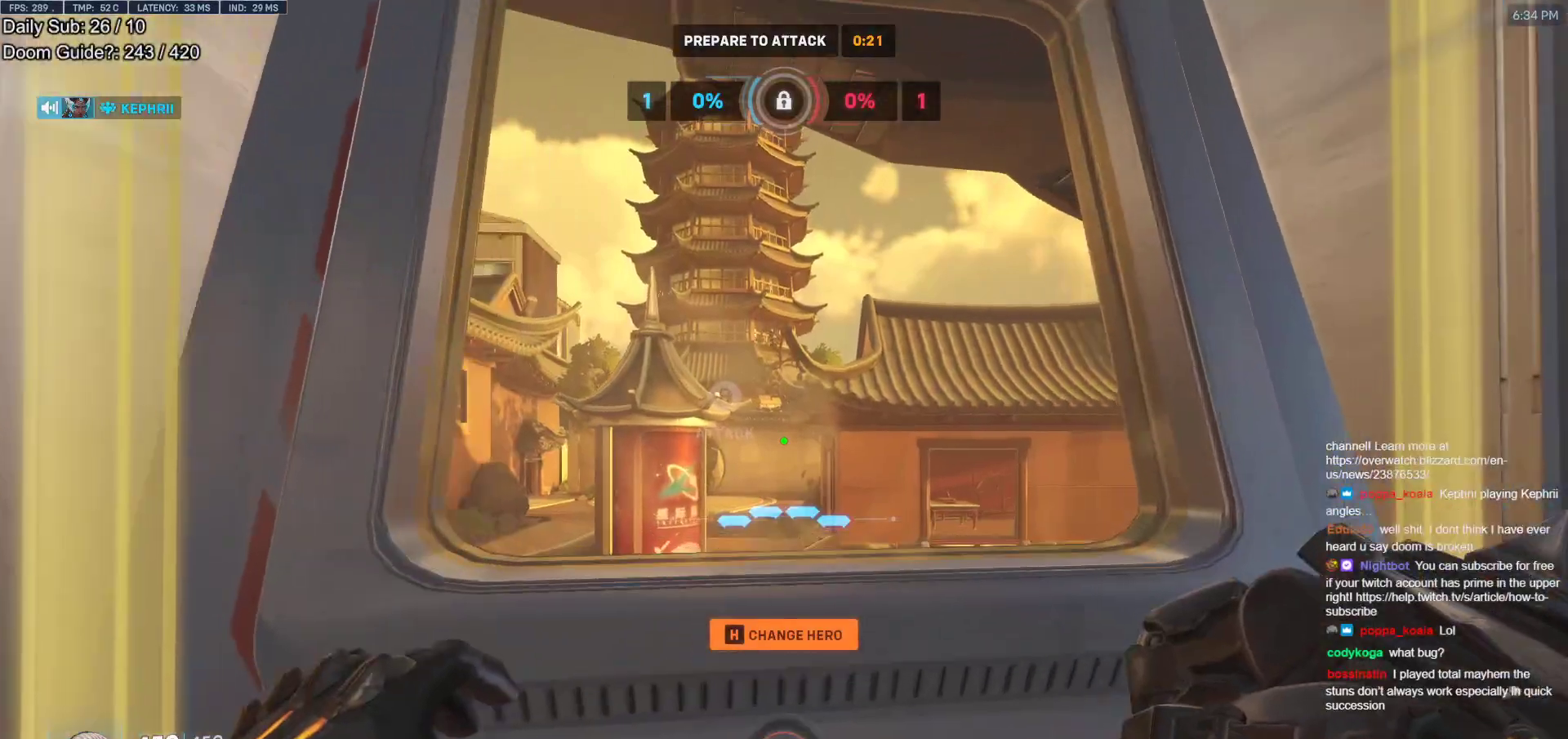
{"keys": [], "mouse": [], "events": [[200, "w", "up"]]}